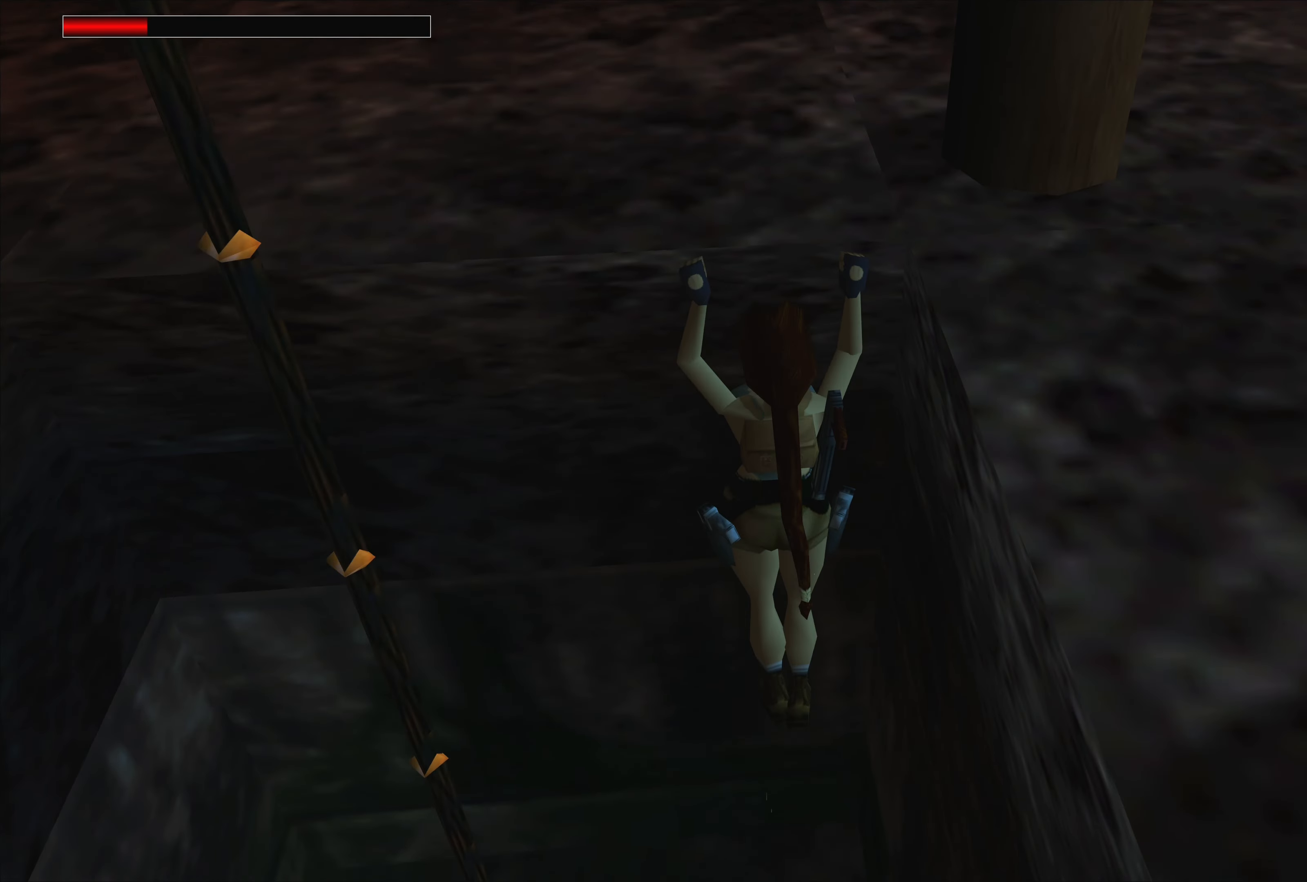
Gameplay with a controller (PlayStation layout); each line is a JSON object with the inputs held at the frame after it. "events" lists button and stick changes between this image and that frame as [ms after this image, input, new state], when the widget could be followed in between. Not read: L2 L3 R2 R3.
{"buttons": ["CROSS"], "left_stick": "up", "right_stick": "center", "events": []}
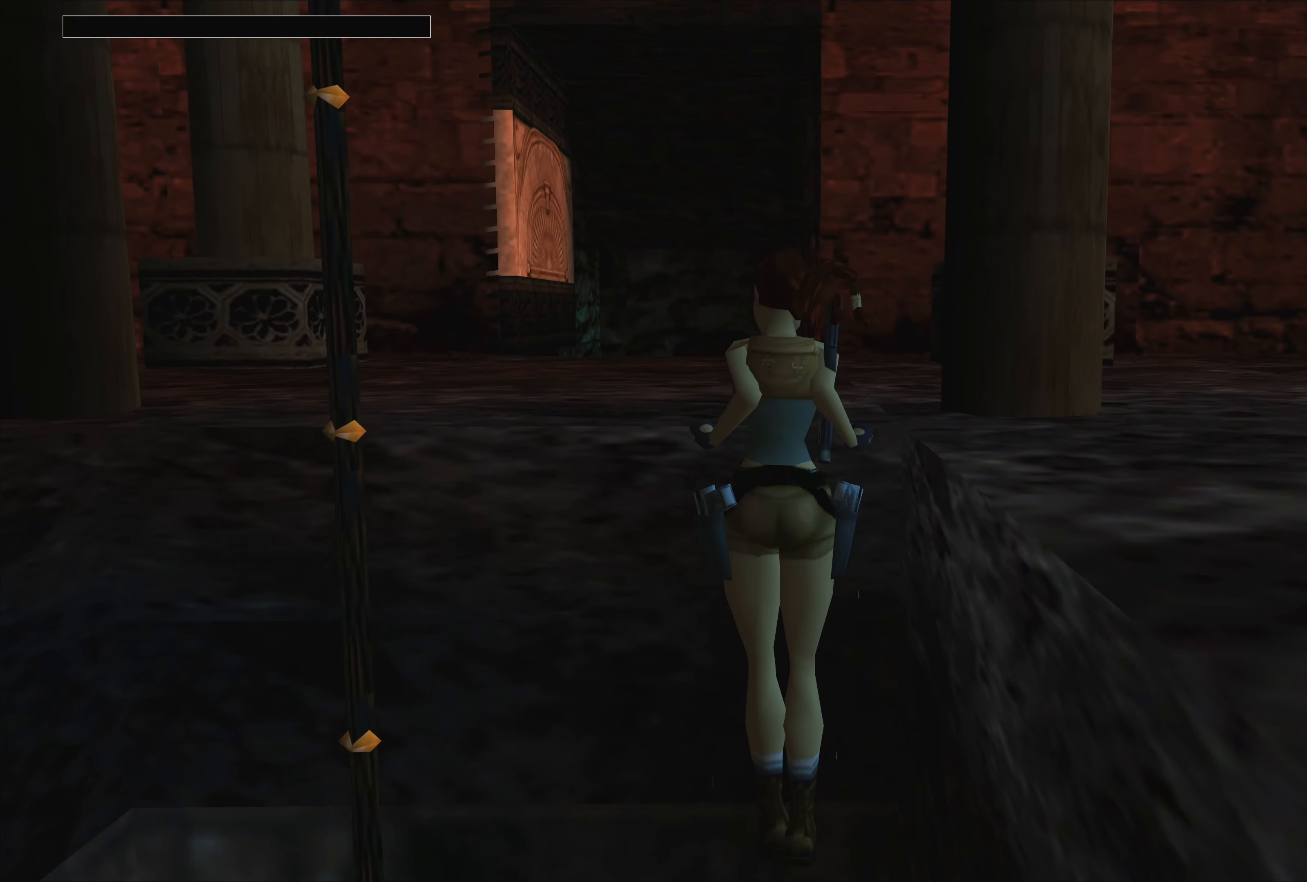
{"buttons": [], "left_stick": "up", "right_stick": "center", "events": [[316, "CROSS", "up"]]}
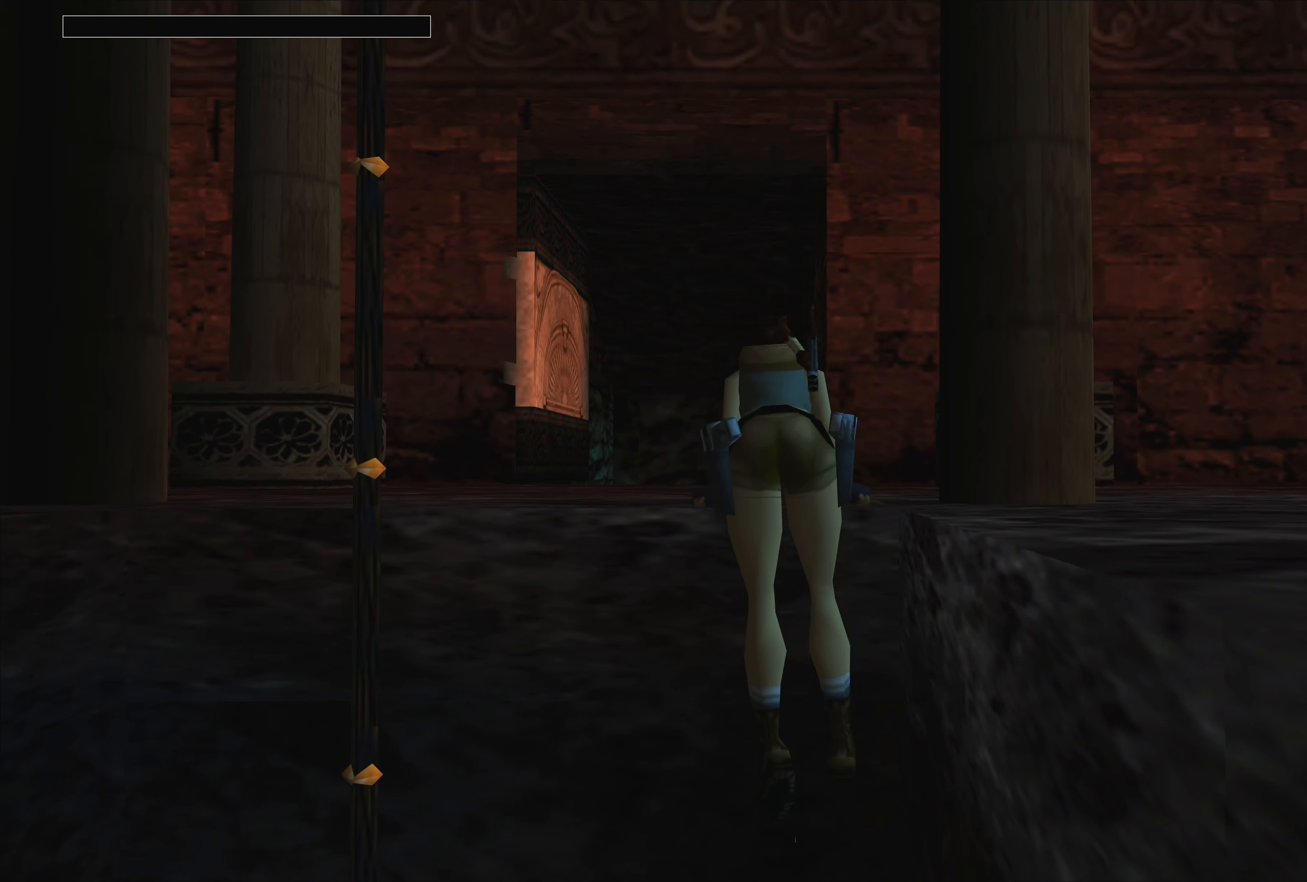
{"buttons": [], "left_stick": "up", "right_stick": "center", "events": []}
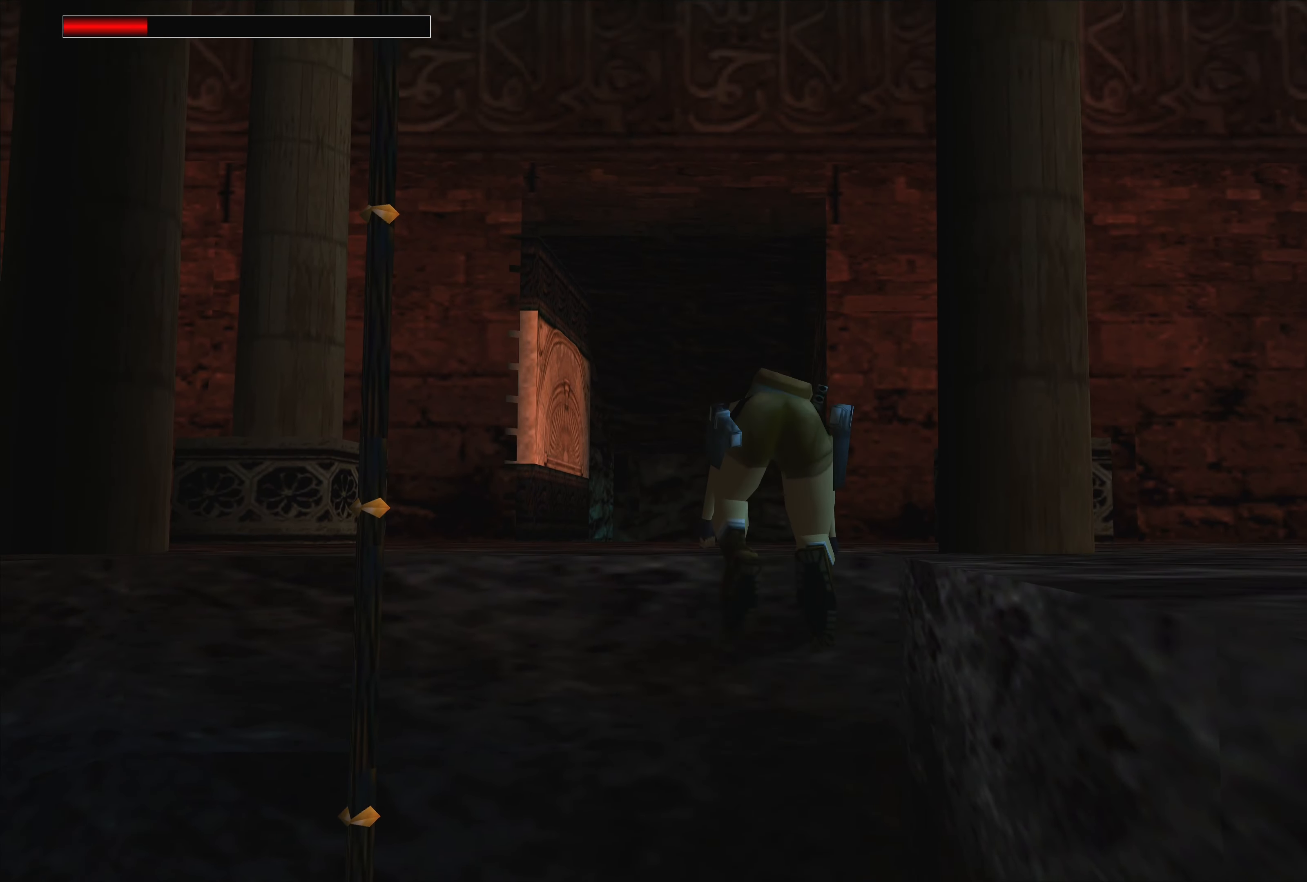
{"buttons": [], "left_stick": "up", "right_stick": "center", "events": []}
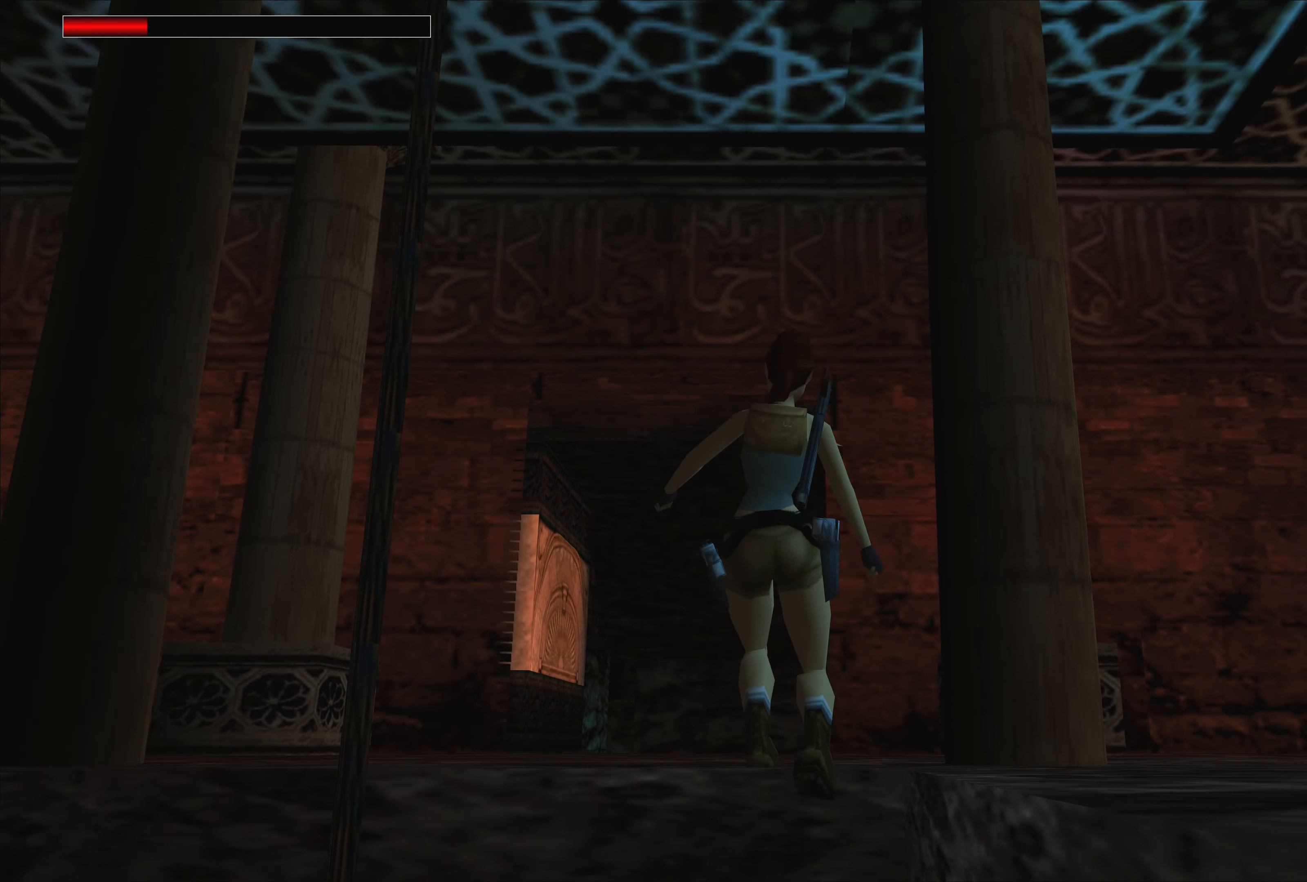
{"buttons": [], "left_stick": "up", "right_stick": "center", "events": [[66, "TRIANGLE", "down"], [233, "TRIANGLE", "up"]]}
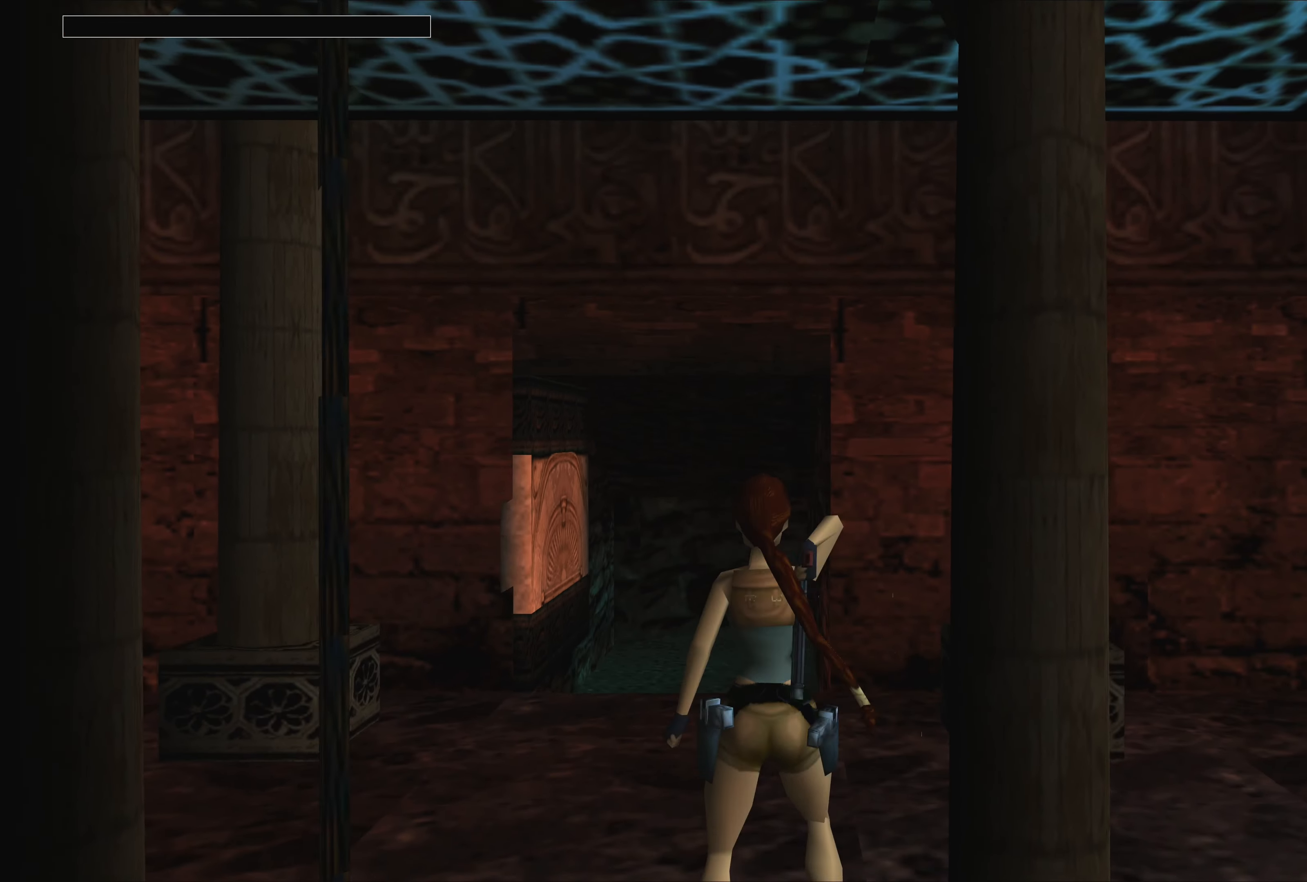
{"buttons": [], "left_stick": "up", "right_stick": "center", "events": [[350, "CIRCLE", "down"], [500, "CIRCLE", "up"]]}
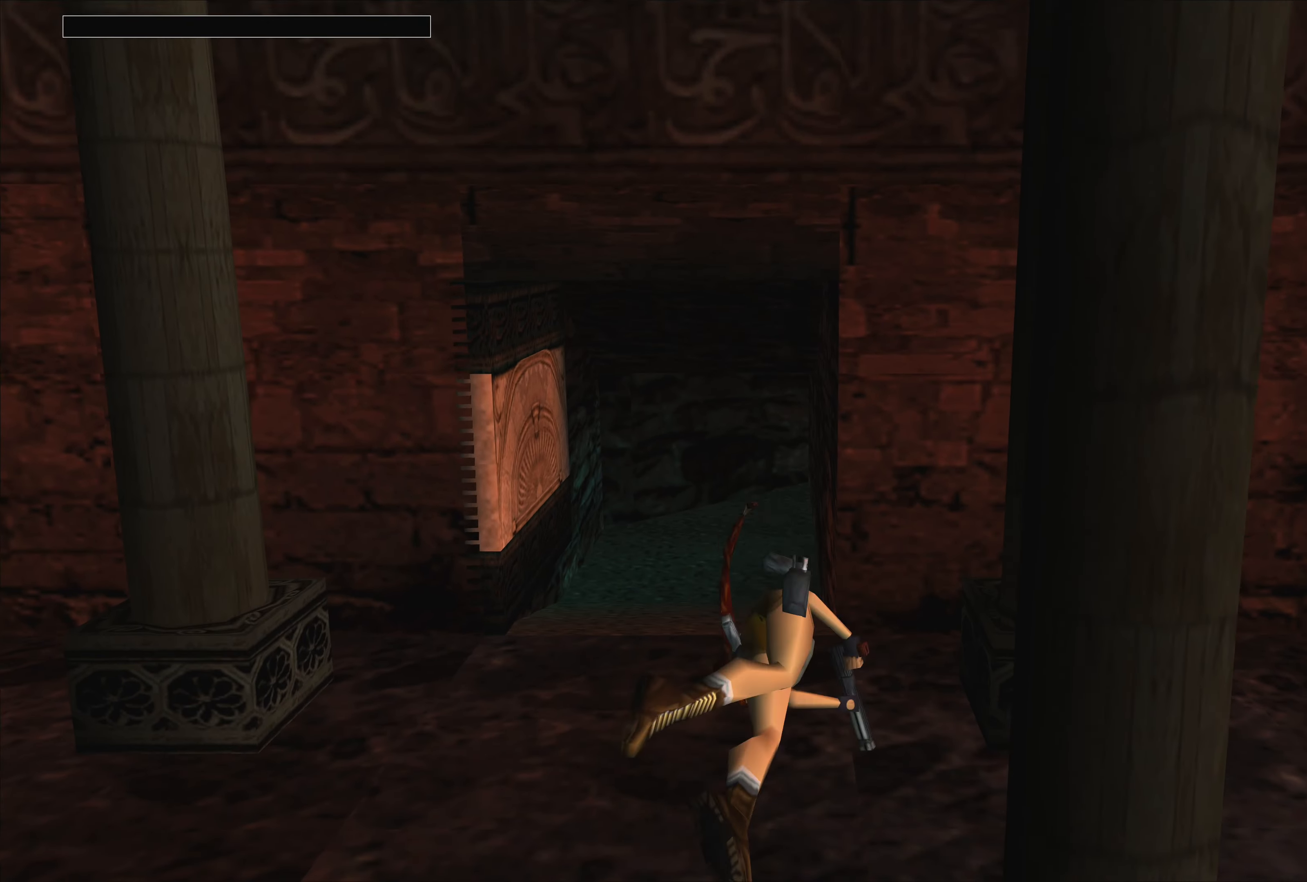
{"buttons": [], "left_stick": "center", "right_stick": "center", "events": [[216, "left_stick", "center"]]}
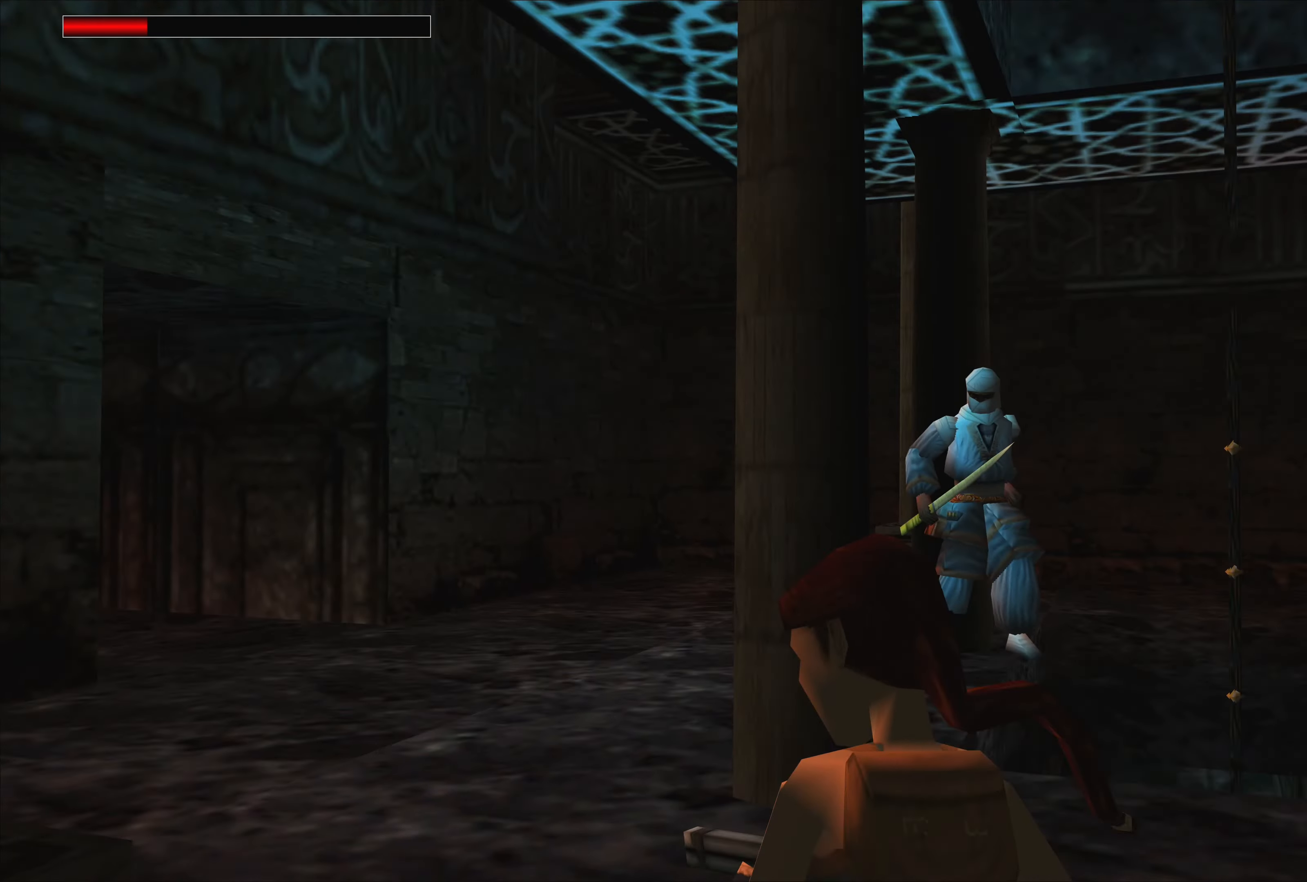
{"buttons": ["CROSS"], "left_stick": "center", "right_stick": "center", "events": [[400, "CROSS", "down"]]}
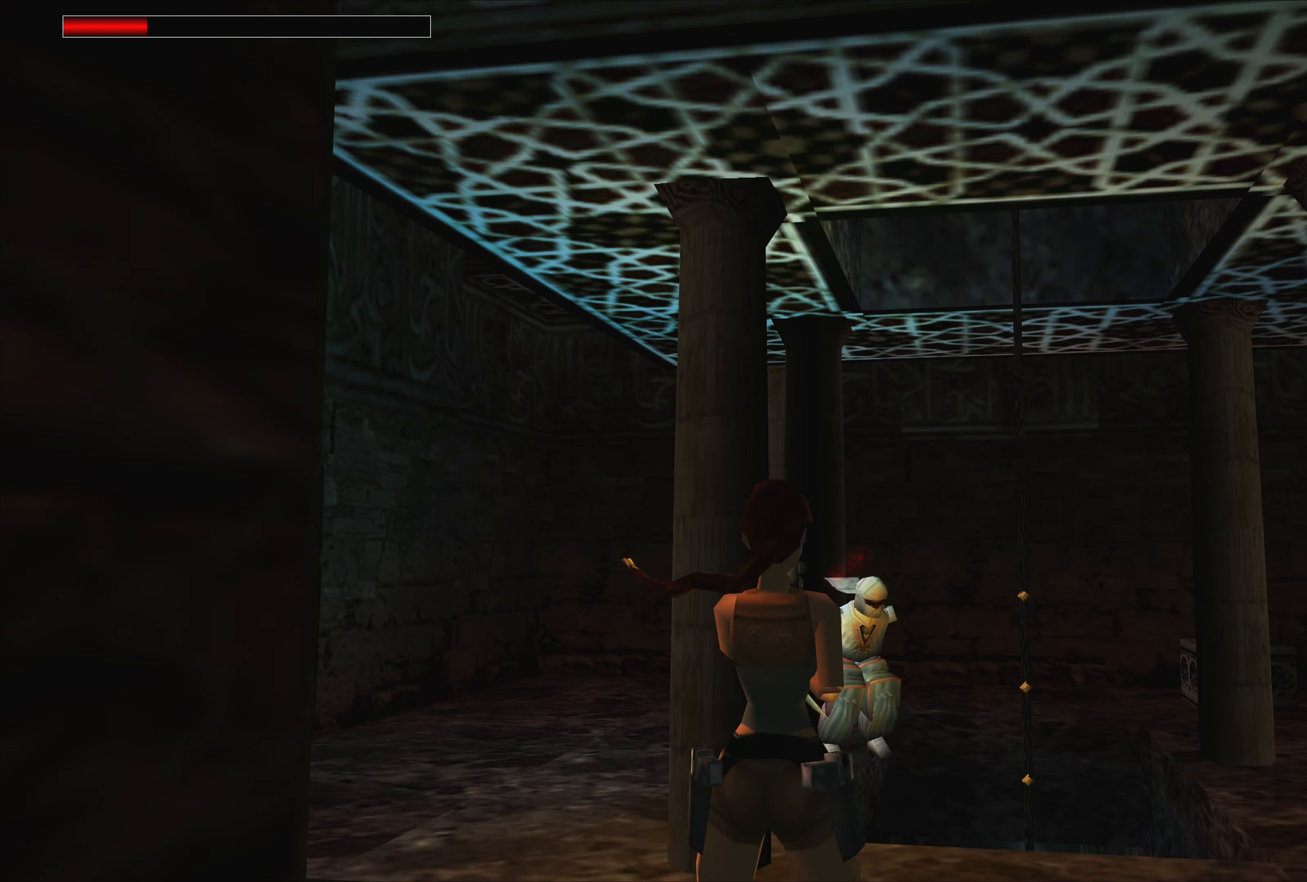
{"buttons": ["CROSS"], "left_stick": "center", "right_stick": "center", "events": []}
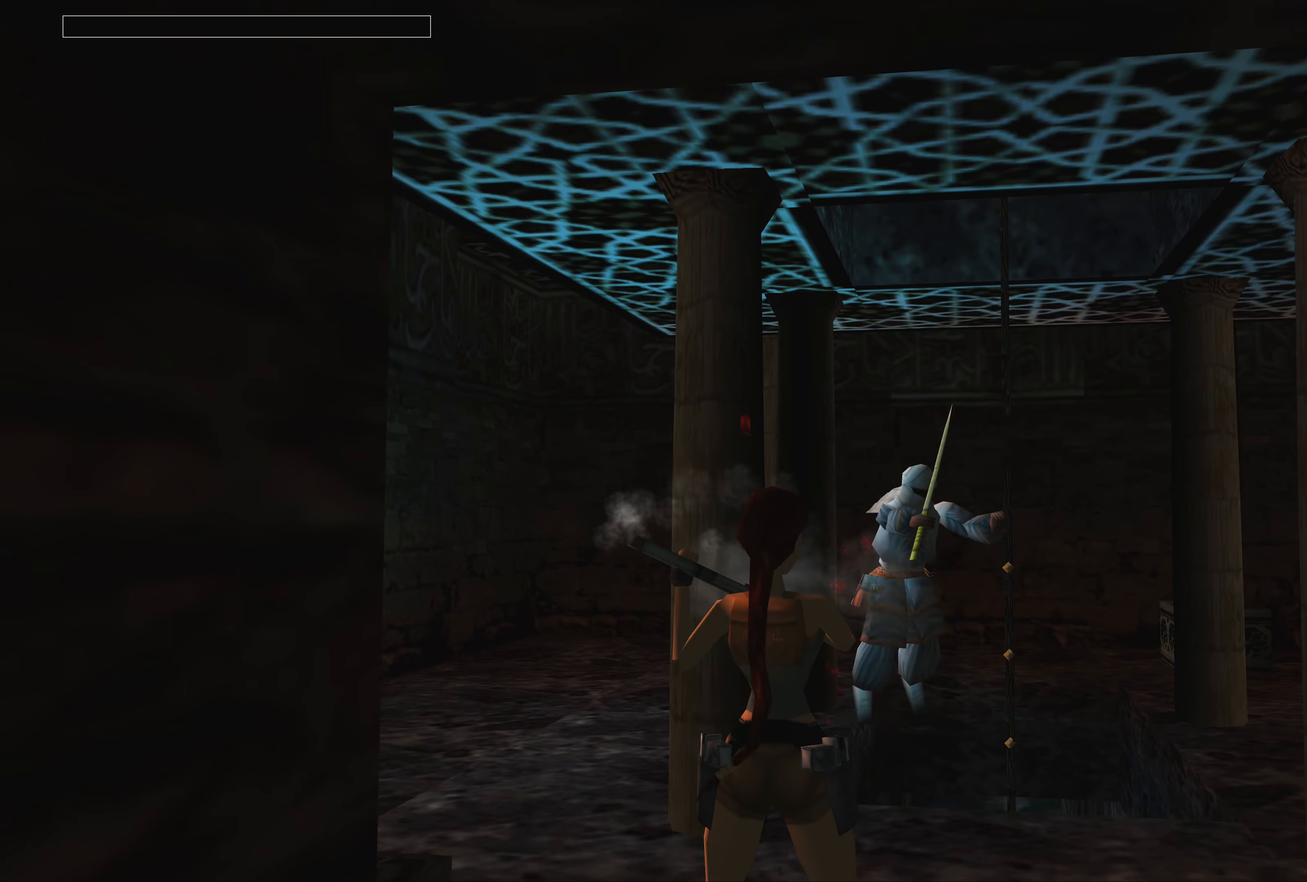
{"buttons": ["CROSS"], "left_stick": "center", "right_stick": "center", "events": []}
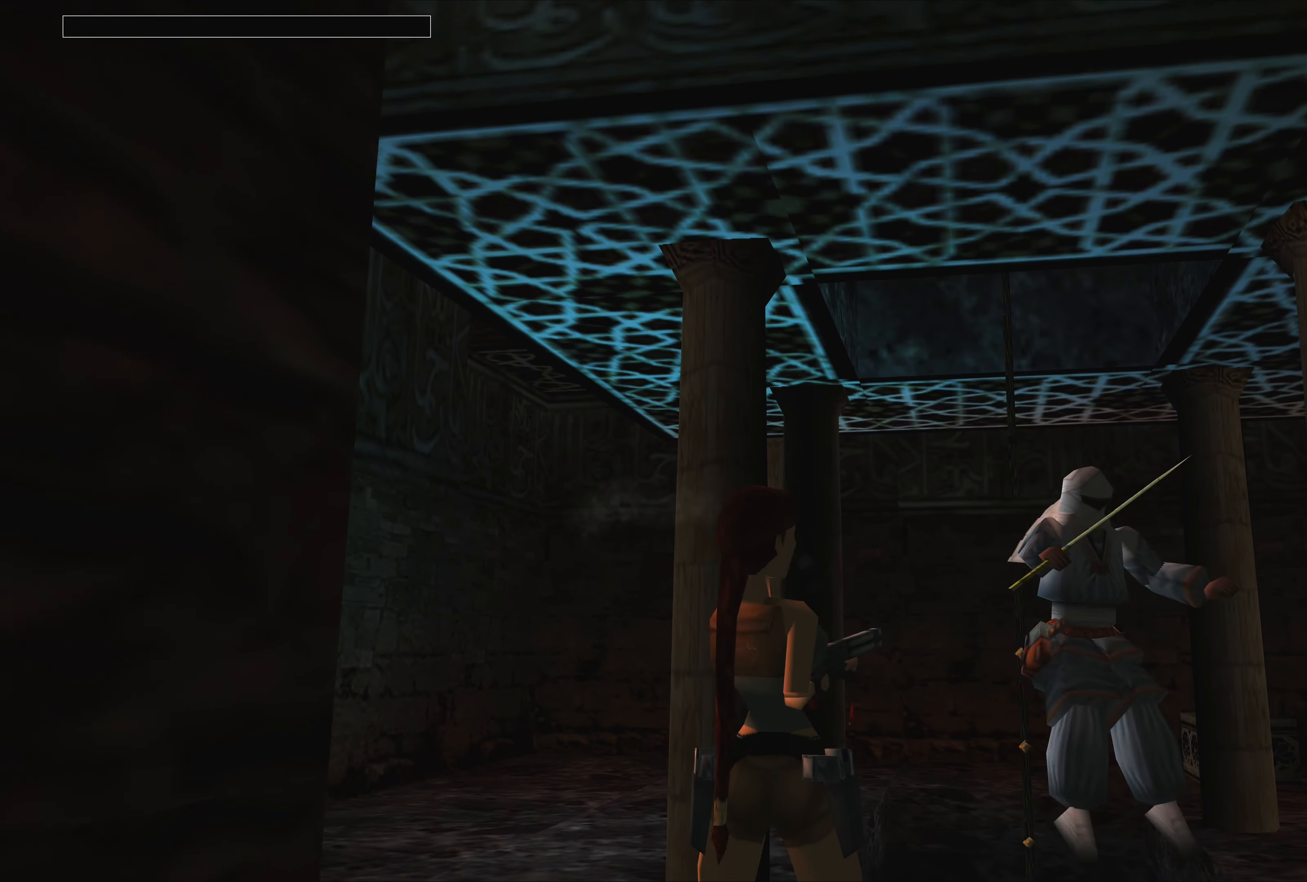
{"buttons": ["CROSS"], "left_stick": "center", "right_stick": "center", "events": []}
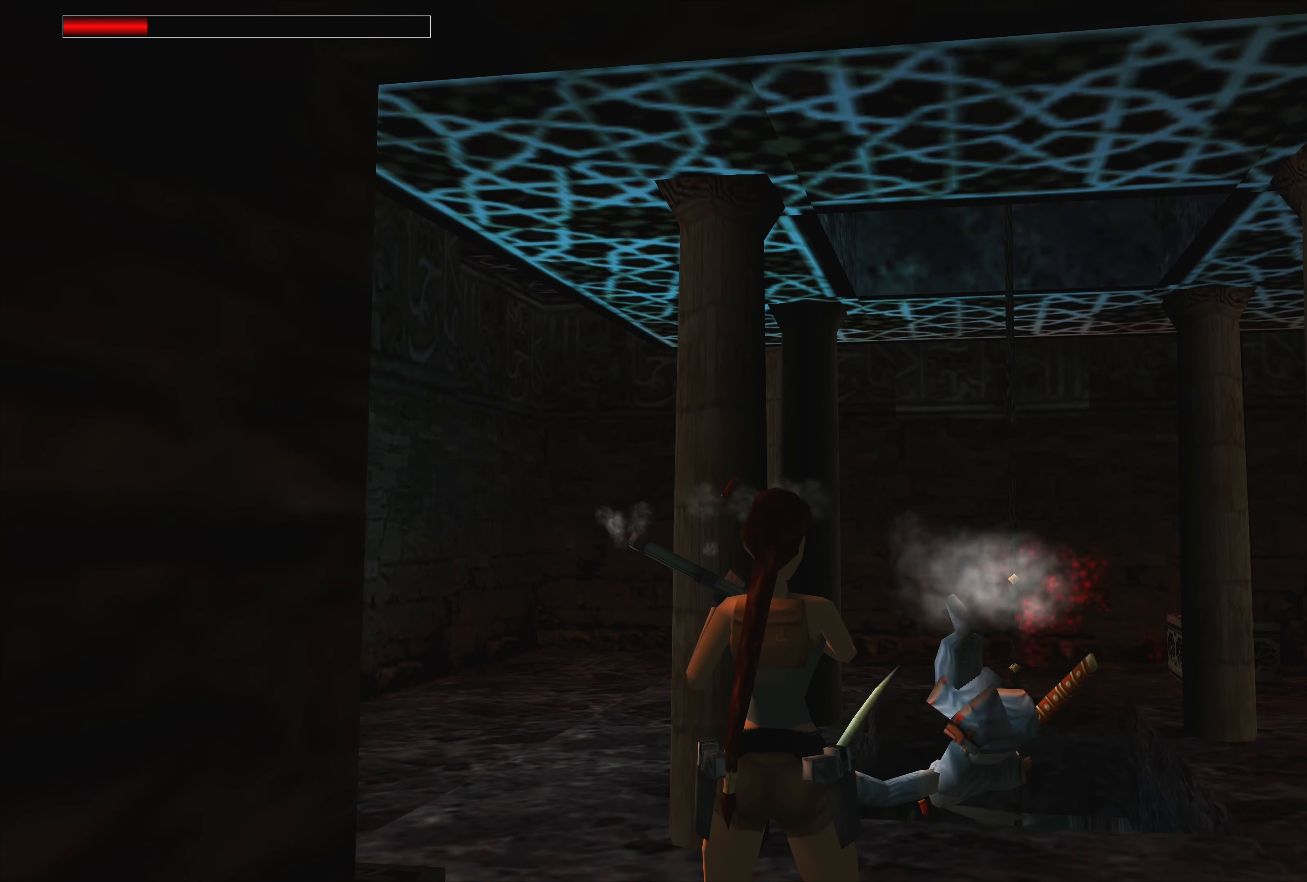
{"buttons": [], "left_stick": "center", "right_stick": "center", "events": [[17, "CROSS", "up"], [300, "TRIANGLE", "down"], [417, "TRIANGLE", "up"]]}
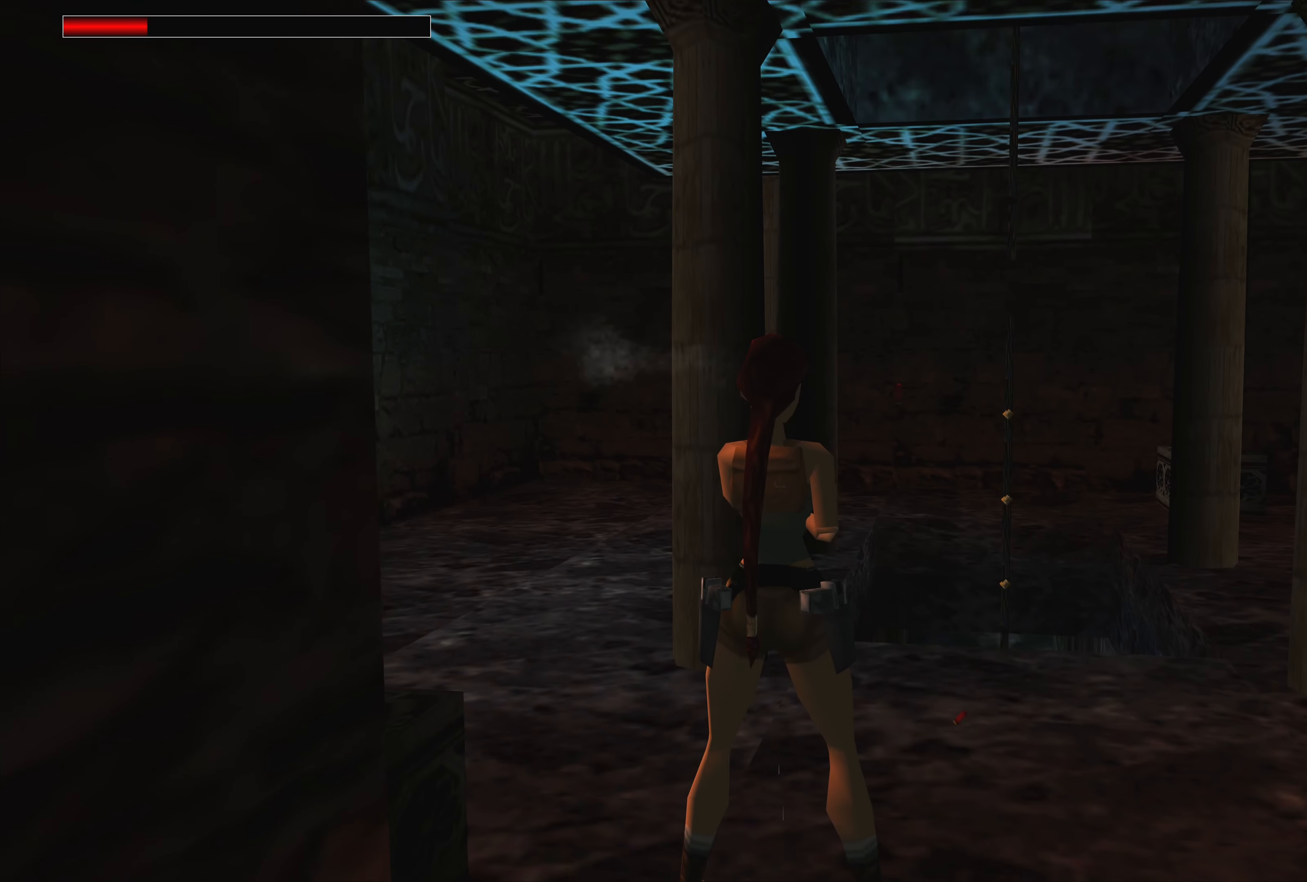
{"buttons": [], "left_stick": "center", "right_stick": "center", "events": []}
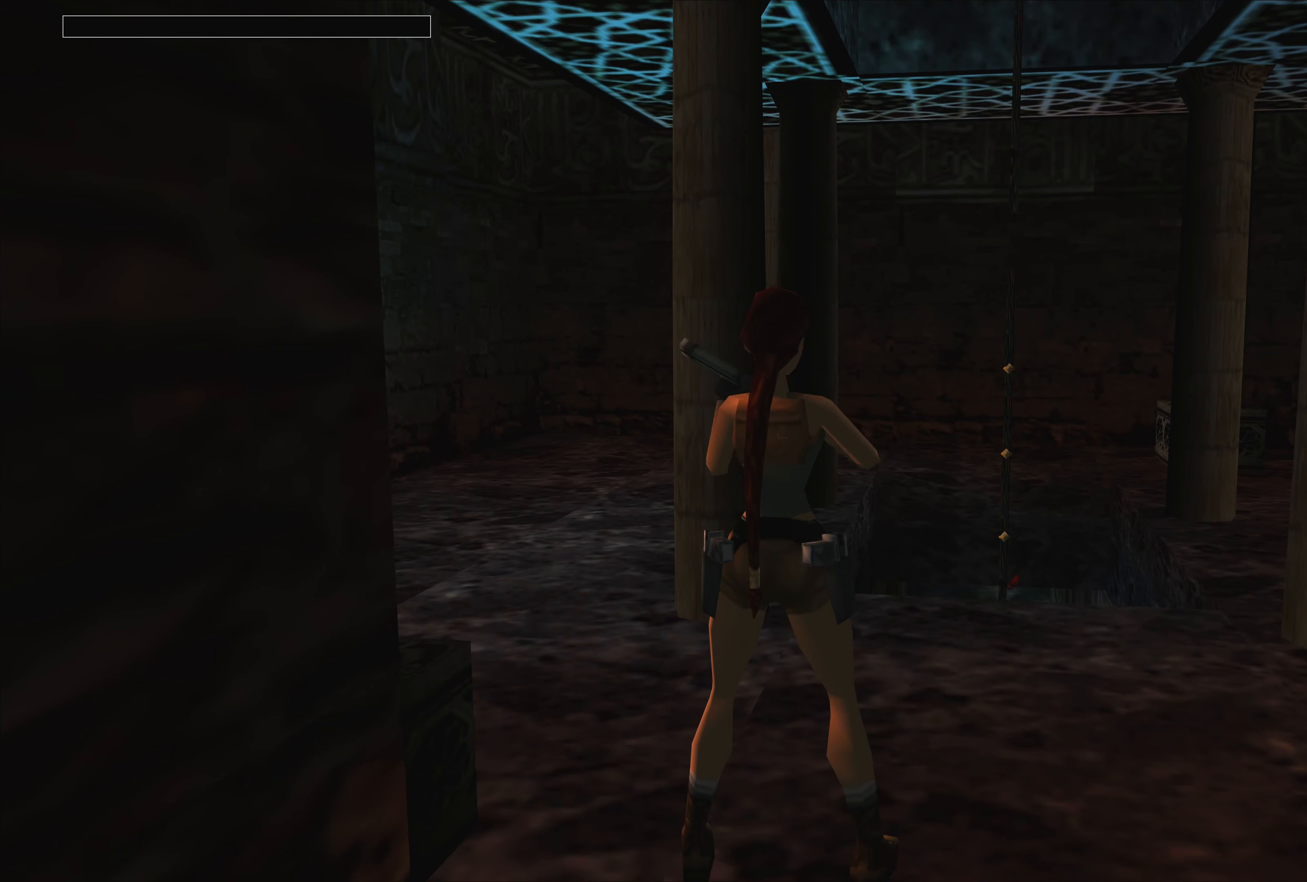
{"buttons": [], "left_stick": "center", "right_stick": "center", "events": []}
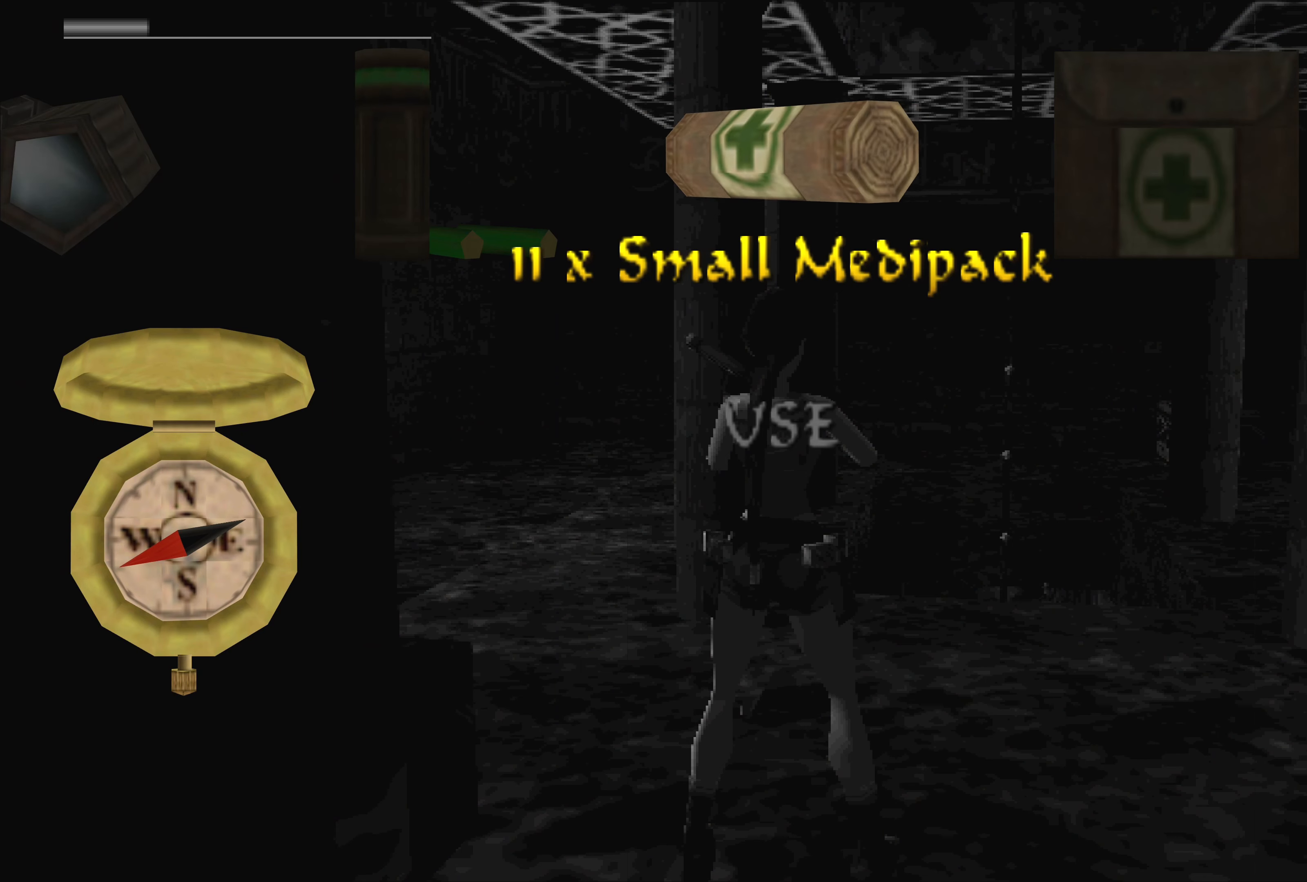
{"buttons": [], "left_stick": "center", "right_stick": "center", "events": [[50, "DPAD_LEFT", "down"], [167, "DPAD_LEFT", "up"]]}
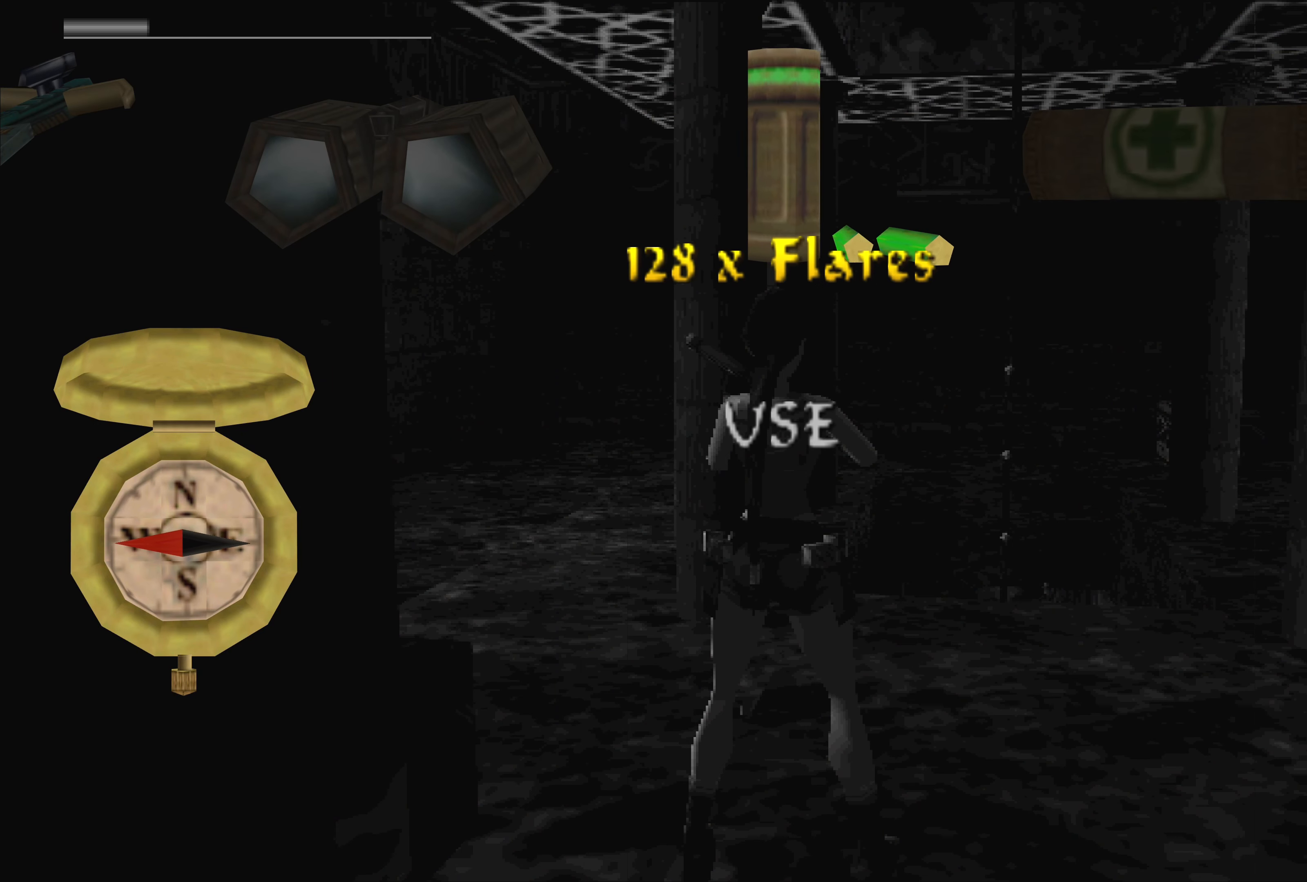
{"buttons": [], "left_stick": "center", "right_stick": "center", "events": [[267, "DPAD_RIGHT", "down"], [367, "DPAD_RIGHT", "up"]]}
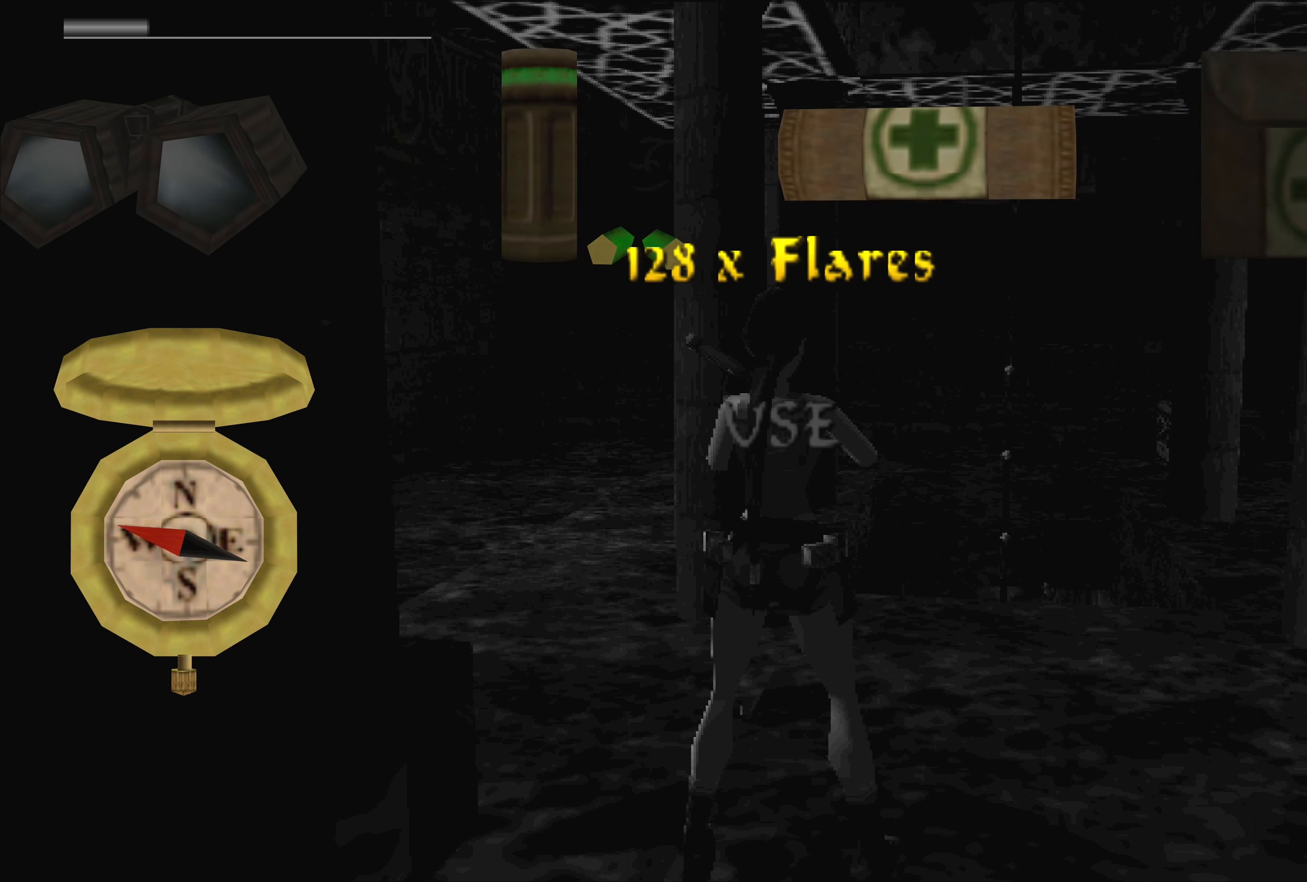
{"buttons": [], "left_stick": "center", "right_stick": "center", "events": [[133, "CROSS", "down"], [317, "CROSS", "up"]]}
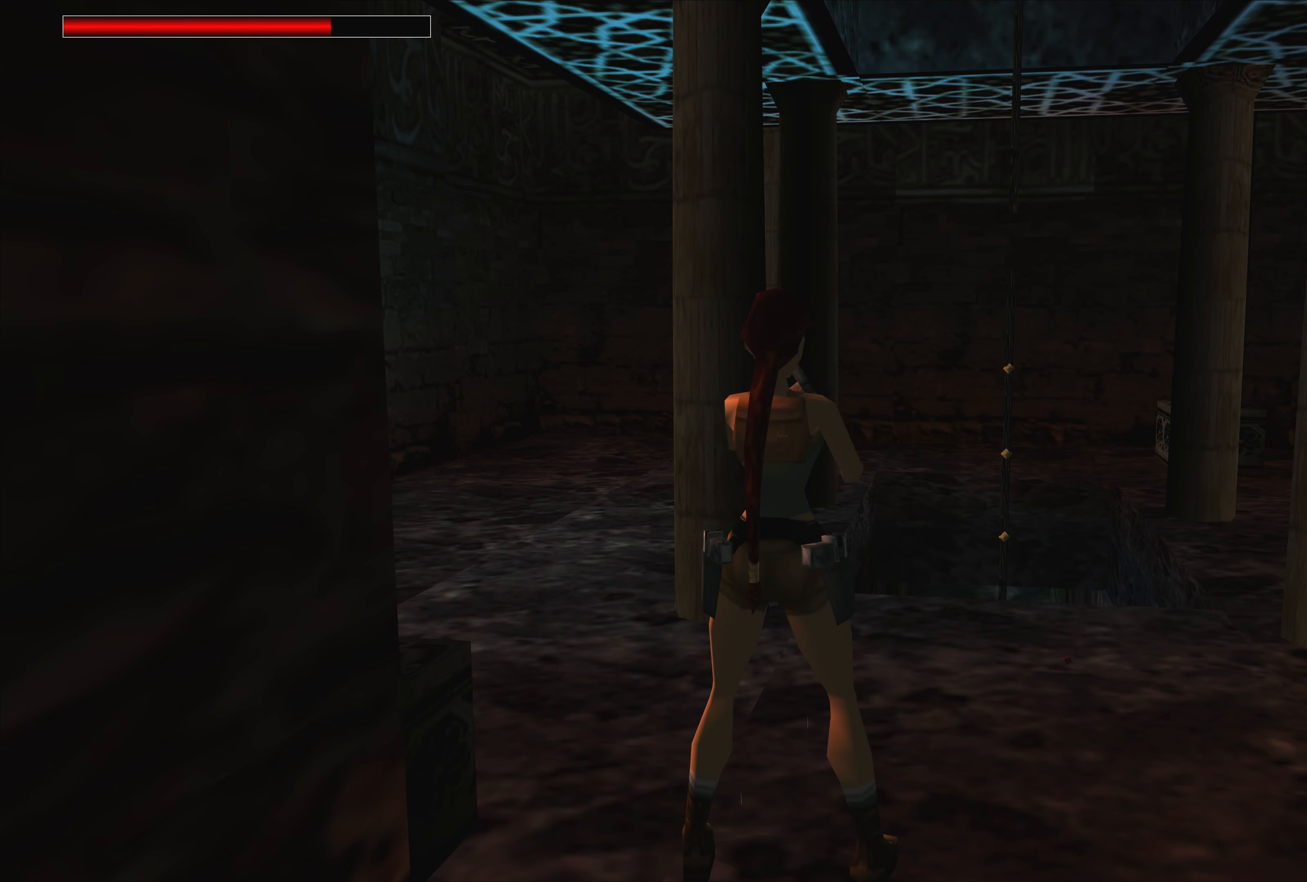
{"buttons": [], "left_stick": "center", "right_stick": "center", "events": []}
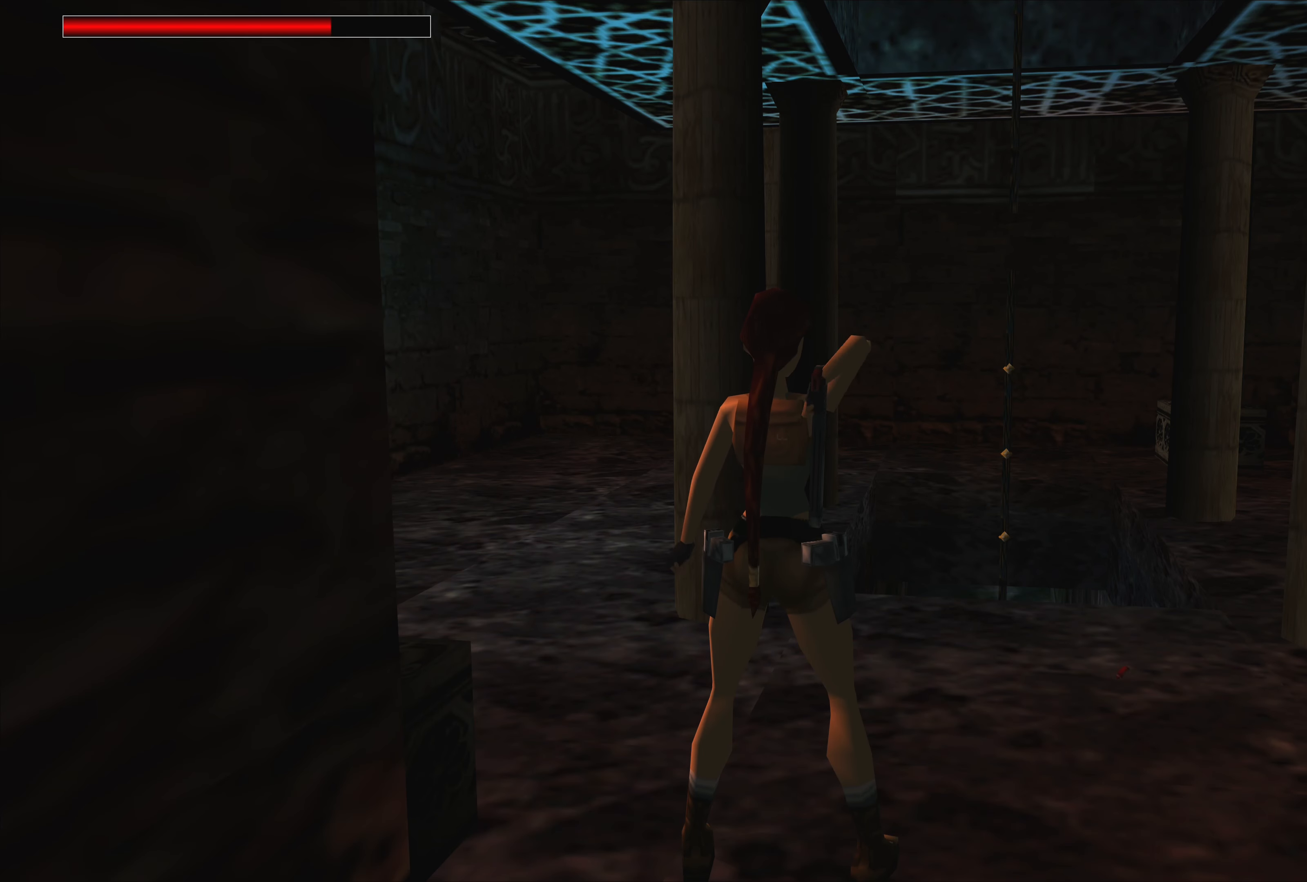
{"buttons": [], "left_stick": "center", "right_stick": "center", "events": []}
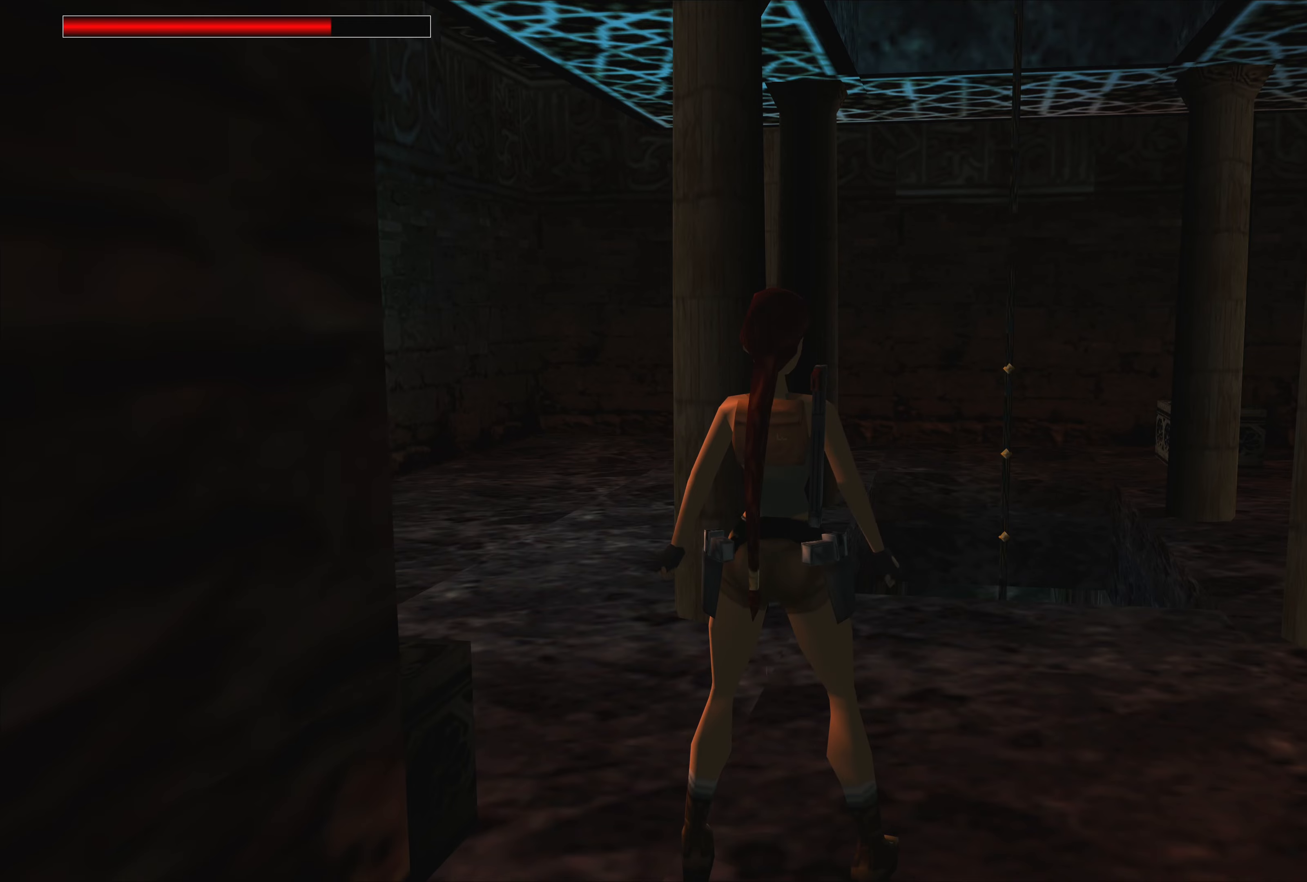
{"buttons": [], "left_stick": "center", "right_stick": "center", "events": []}
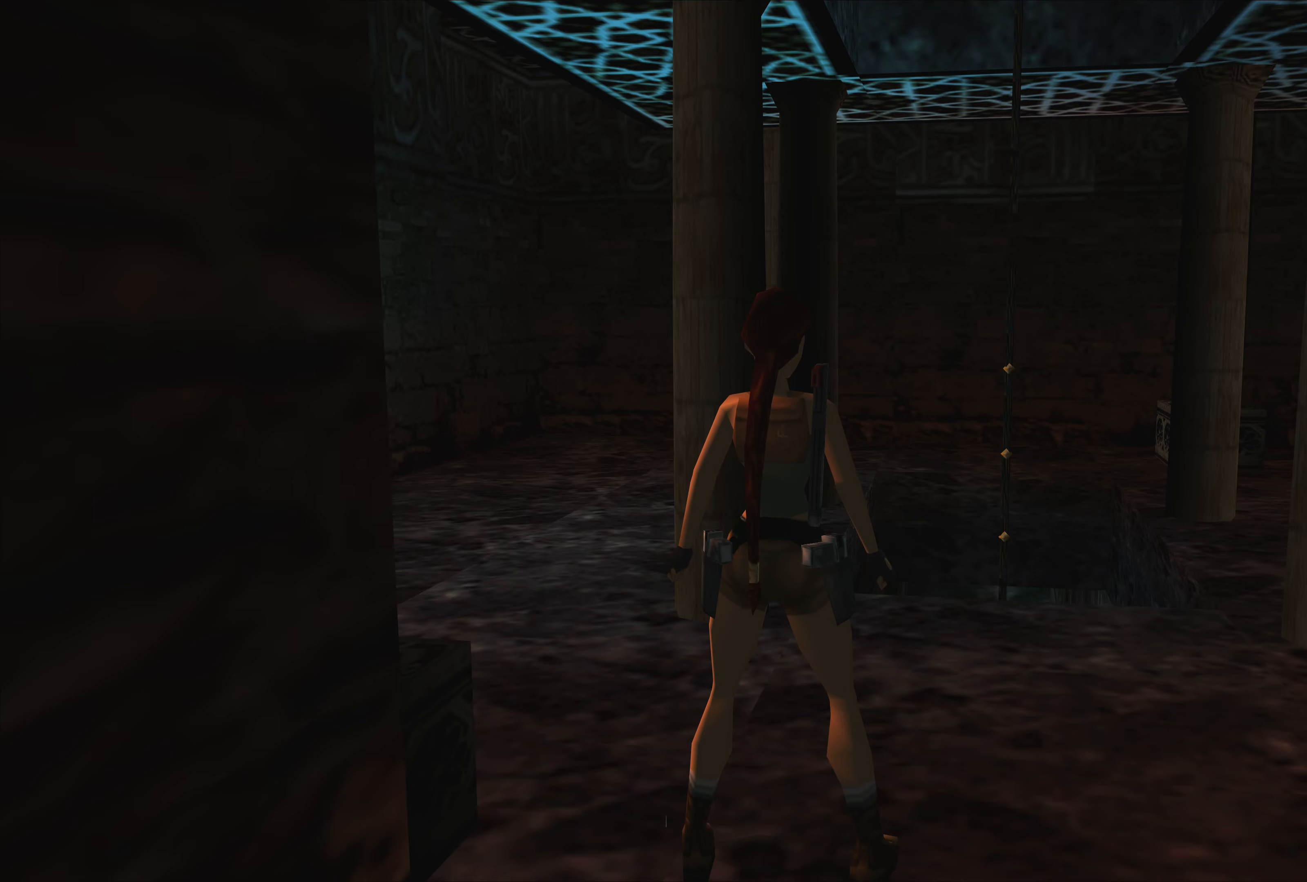
{"buttons": [], "left_stick": "up-left", "right_stick": "center", "events": [[317, "left_stick", "up-left"]]}
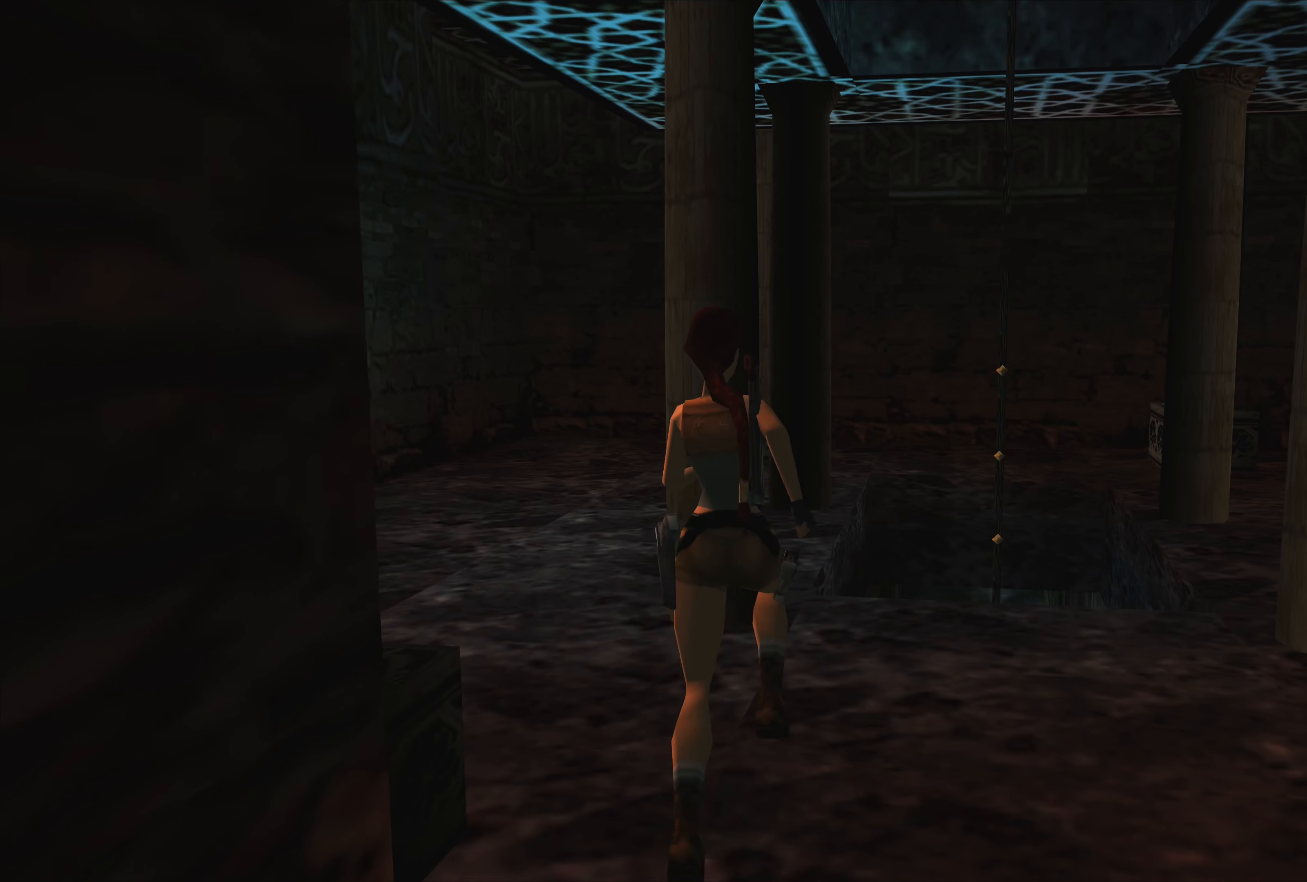
{"buttons": [], "left_stick": "up-left", "right_stick": "center", "events": []}
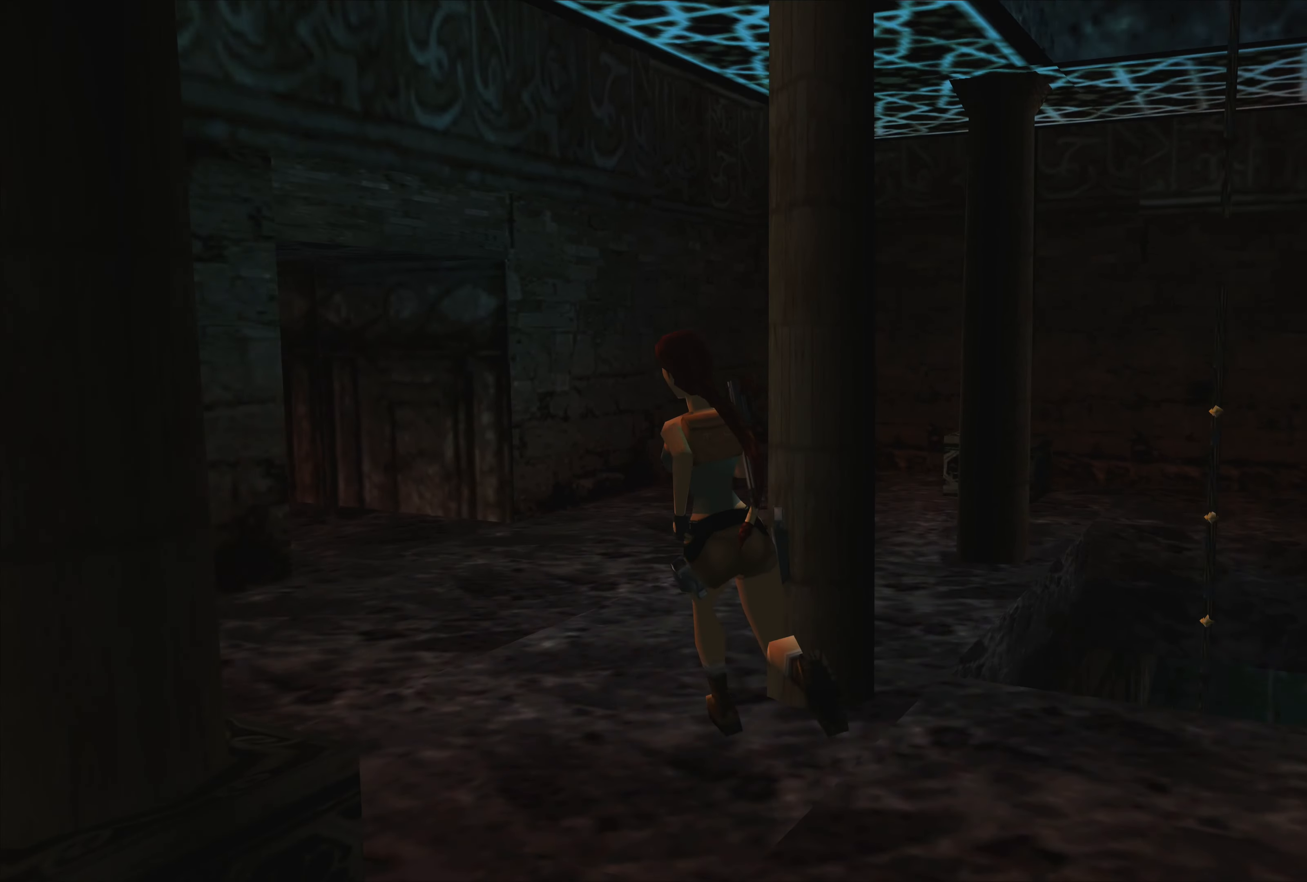
{"buttons": [], "left_stick": "up-right", "right_stick": "center", "events": [[117, "left_stick", "up-right"]]}
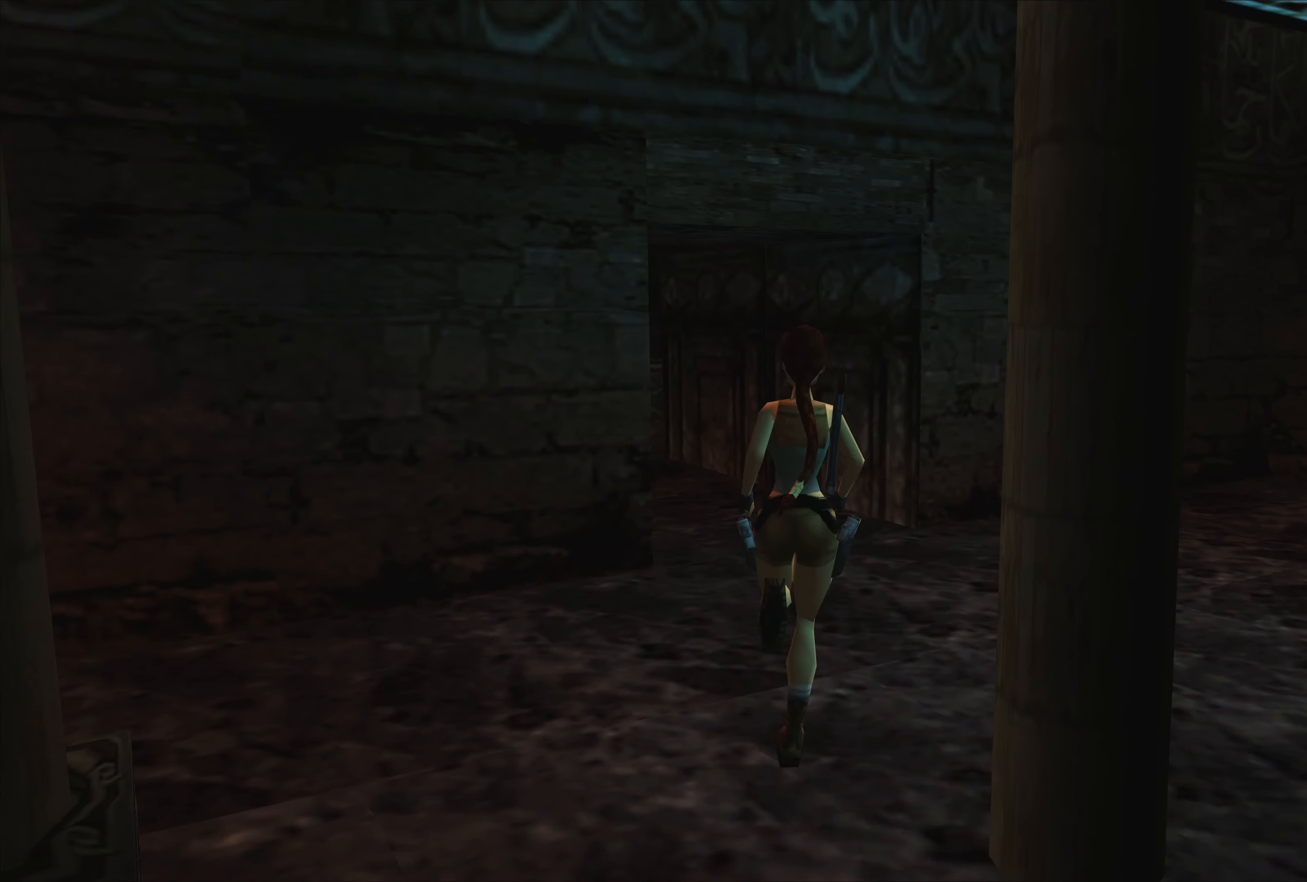
{"buttons": [], "left_stick": "right", "right_stick": "center", "events": [[184, "left_stick", "right"]]}
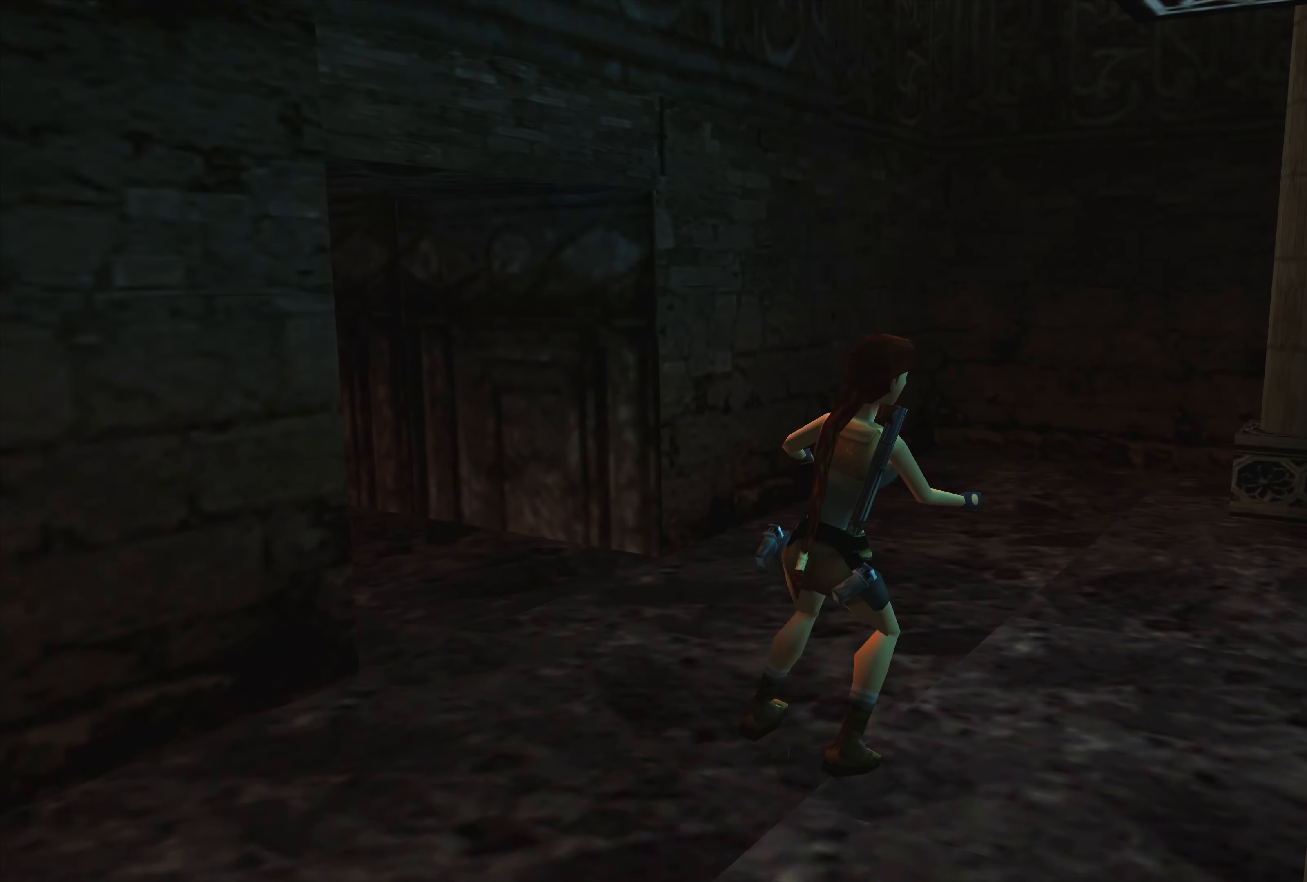
{"buttons": [], "left_stick": "center", "right_stick": "center", "events": [[300, "left_stick", "center"]]}
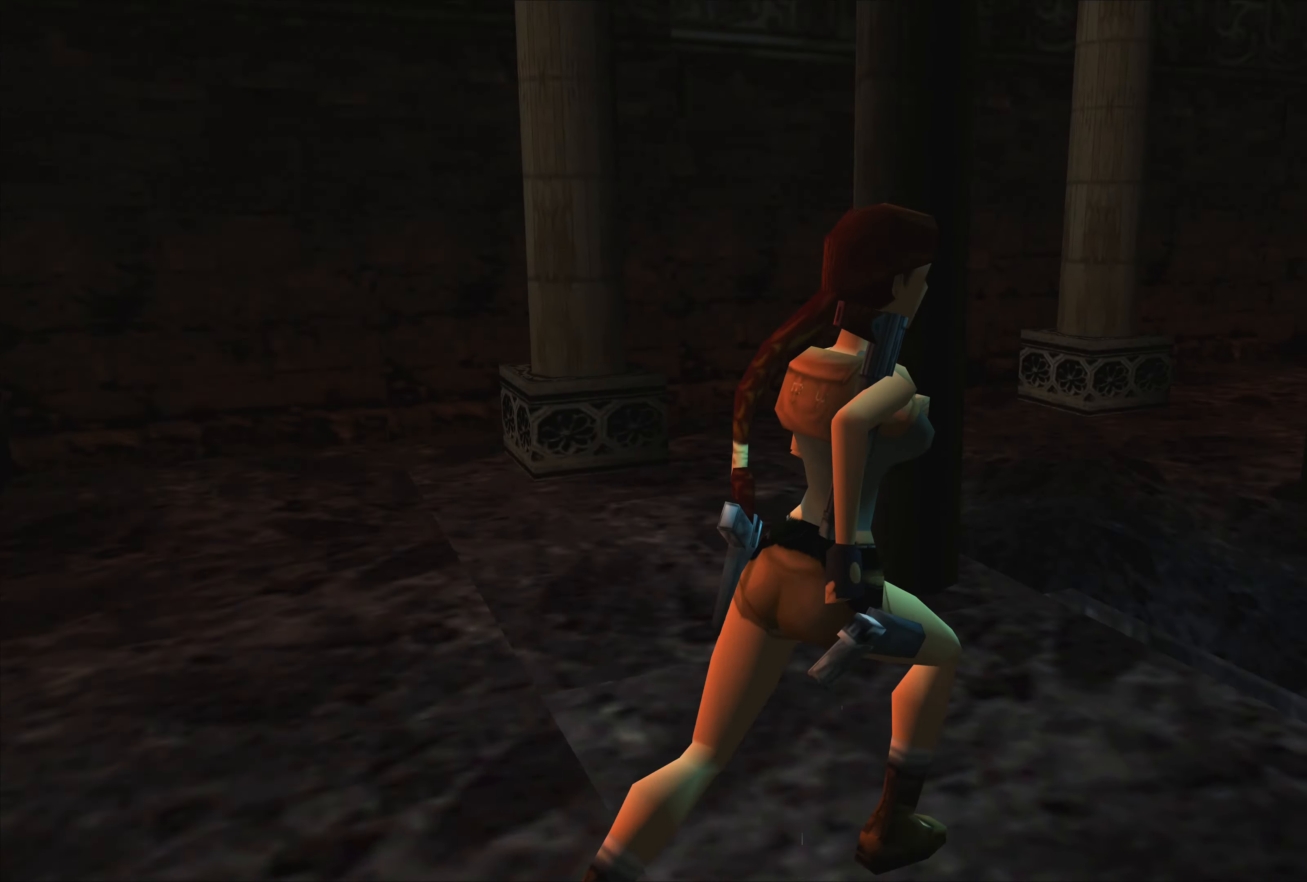
{"buttons": ["L1"], "left_stick": "center", "right_stick": "center", "events": [[417, "L1", "down"]]}
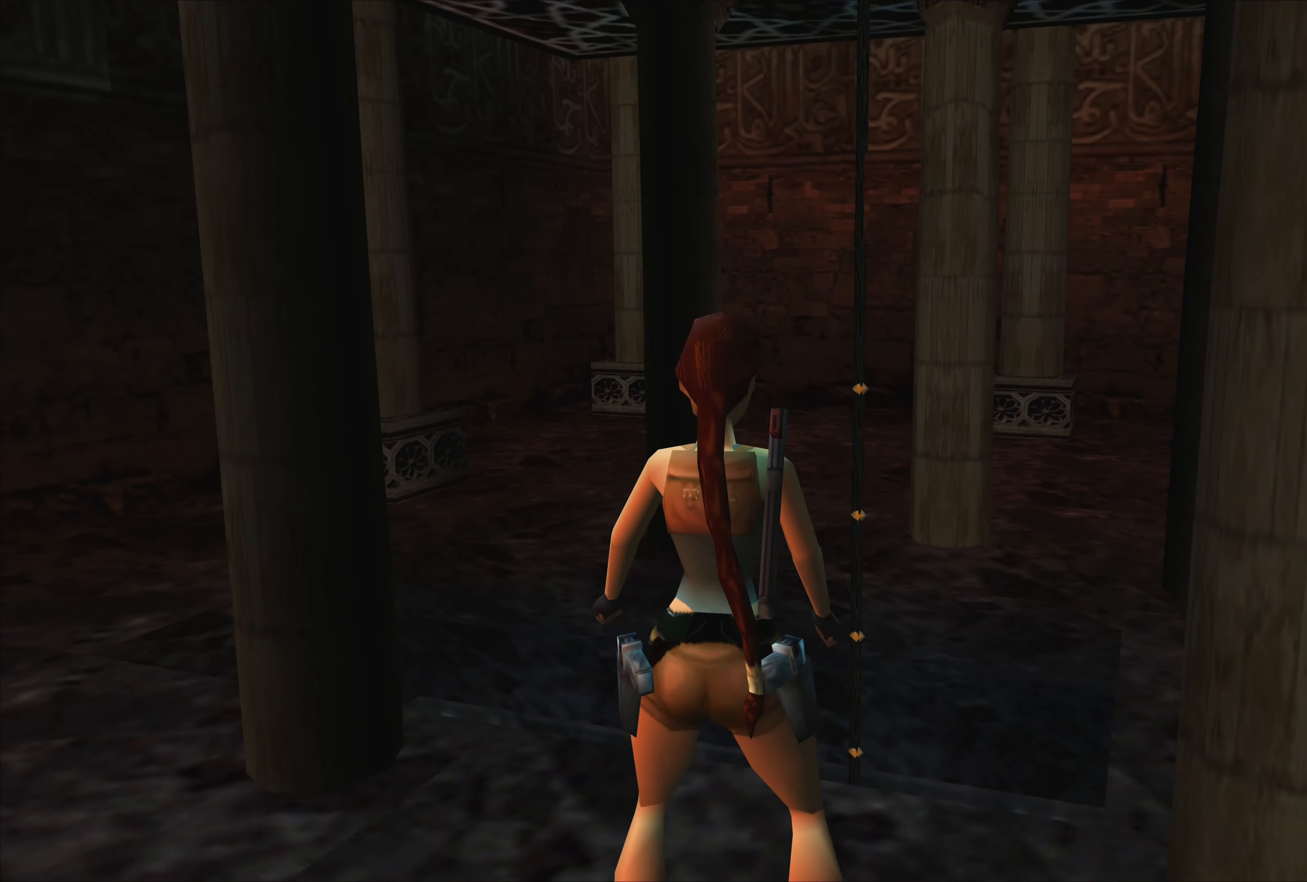
{"buttons": ["L1"], "left_stick": "up", "right_stick": "center", "events": [[184, "left_stick", "up"]]}
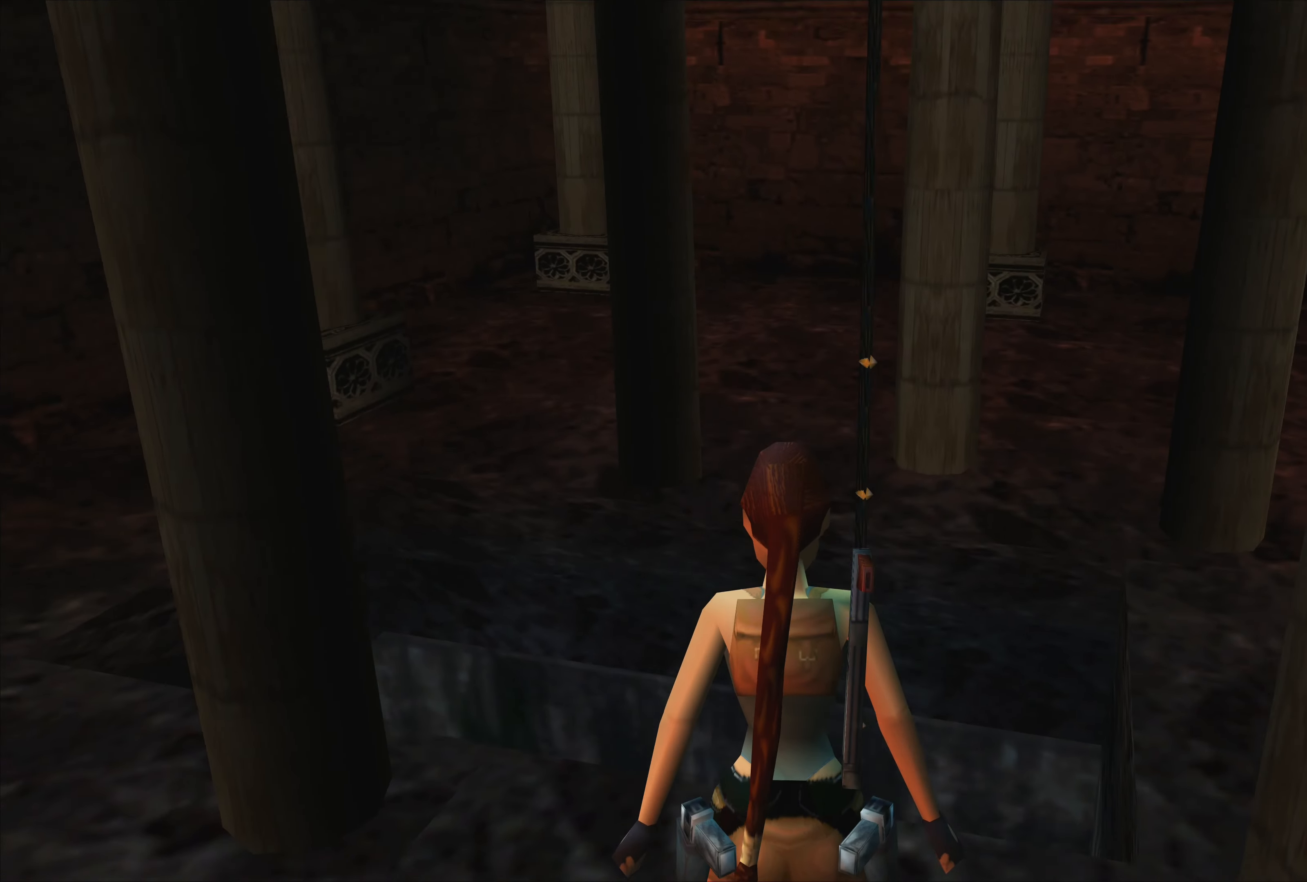
{"buttons": ["L1"], "left_stick": "center", "right_stick": "center", "events": [[400, "left_stick", "center"]]}
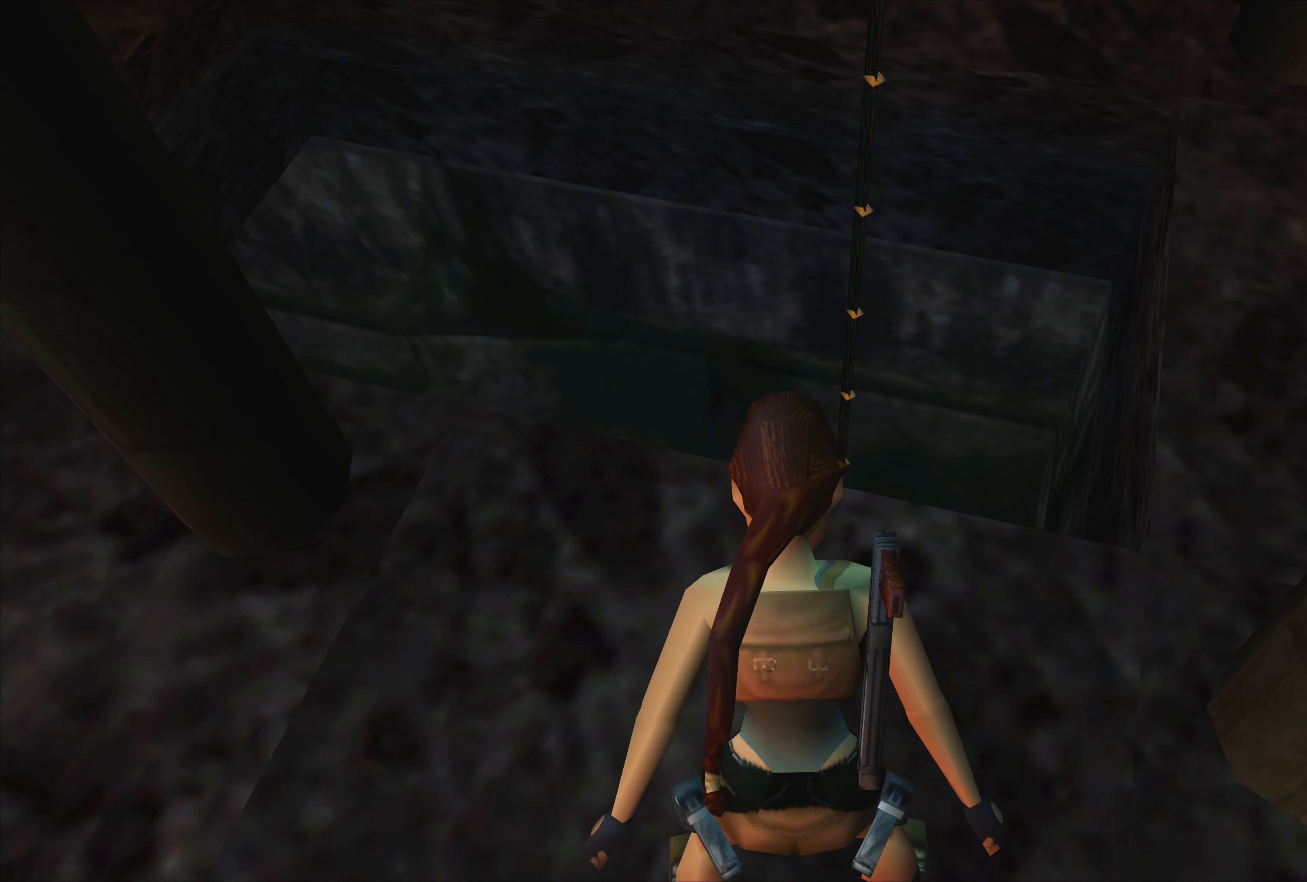
{"buttons": [], "left_stick": "center", "right_stick": "center", "events": [[300, "L1", "up"]]}
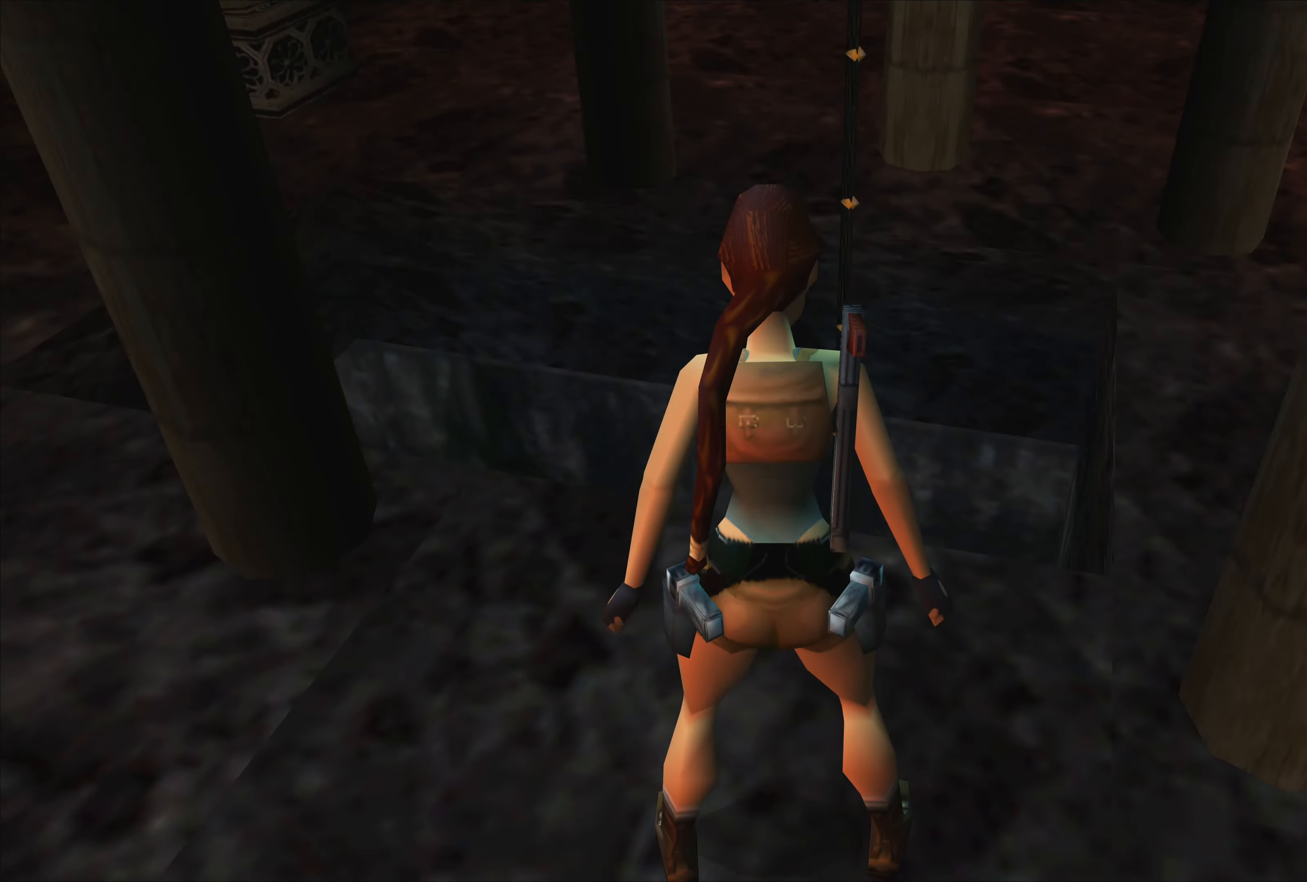
{"buttons": [], "left_stick": "right", "right_stick": "center", "events": [[83, "left_stick", "right"]]}